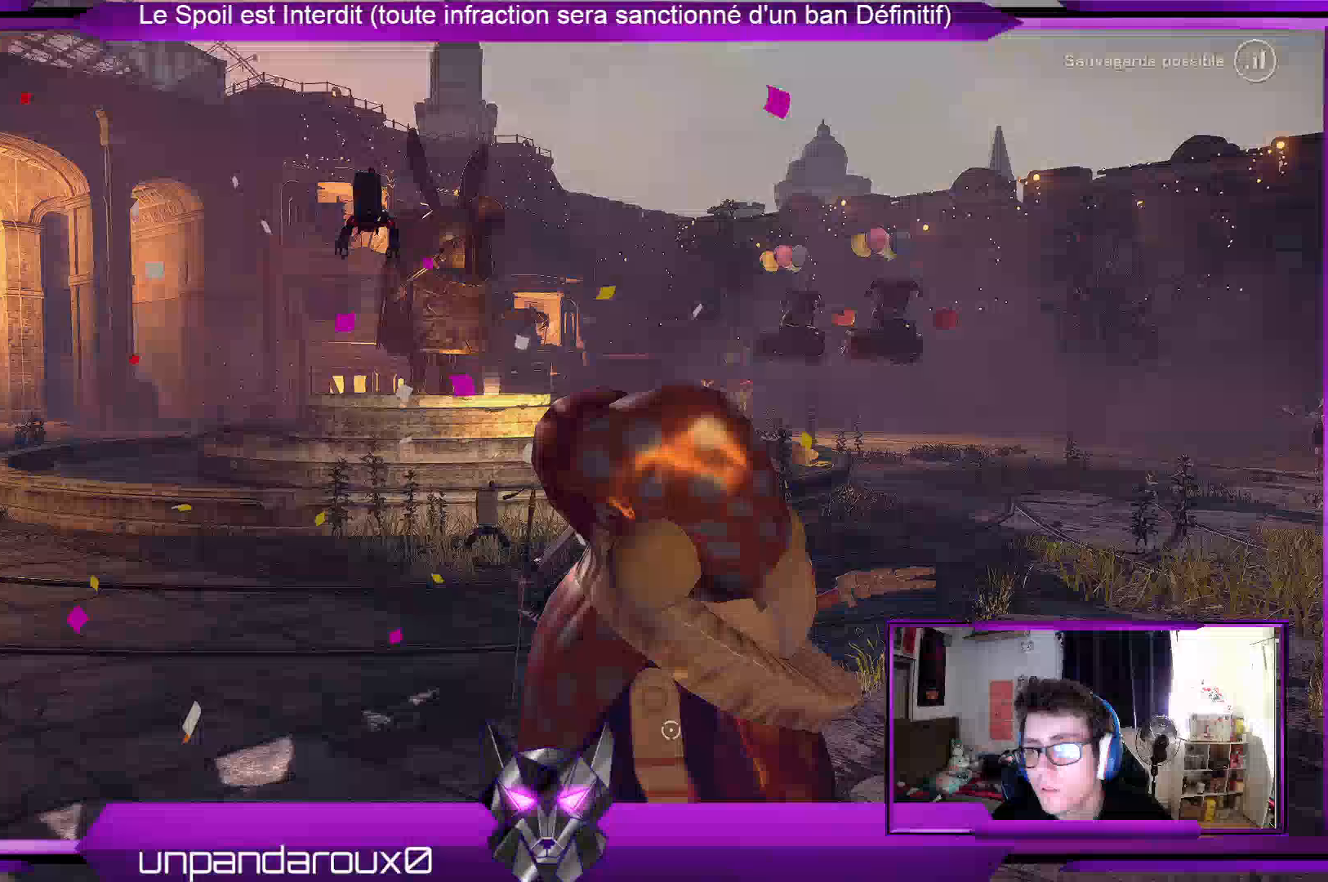
Gameplay with a controller (Xbox layout); each line is a JSON object with the inputs held at the frame after it. "events" lists button and stick changes between this image and that frame as [ms after this image, input, new state], when the widget could be followed in between. Not read: DPAD_LEFT.
{"buttons": [], "left_stick": "up", "right_stick": "center", "events": [[33, "left_stick", "up-right"], [167, "right_stick", "center"], [433, "left_stick", "up"]]}
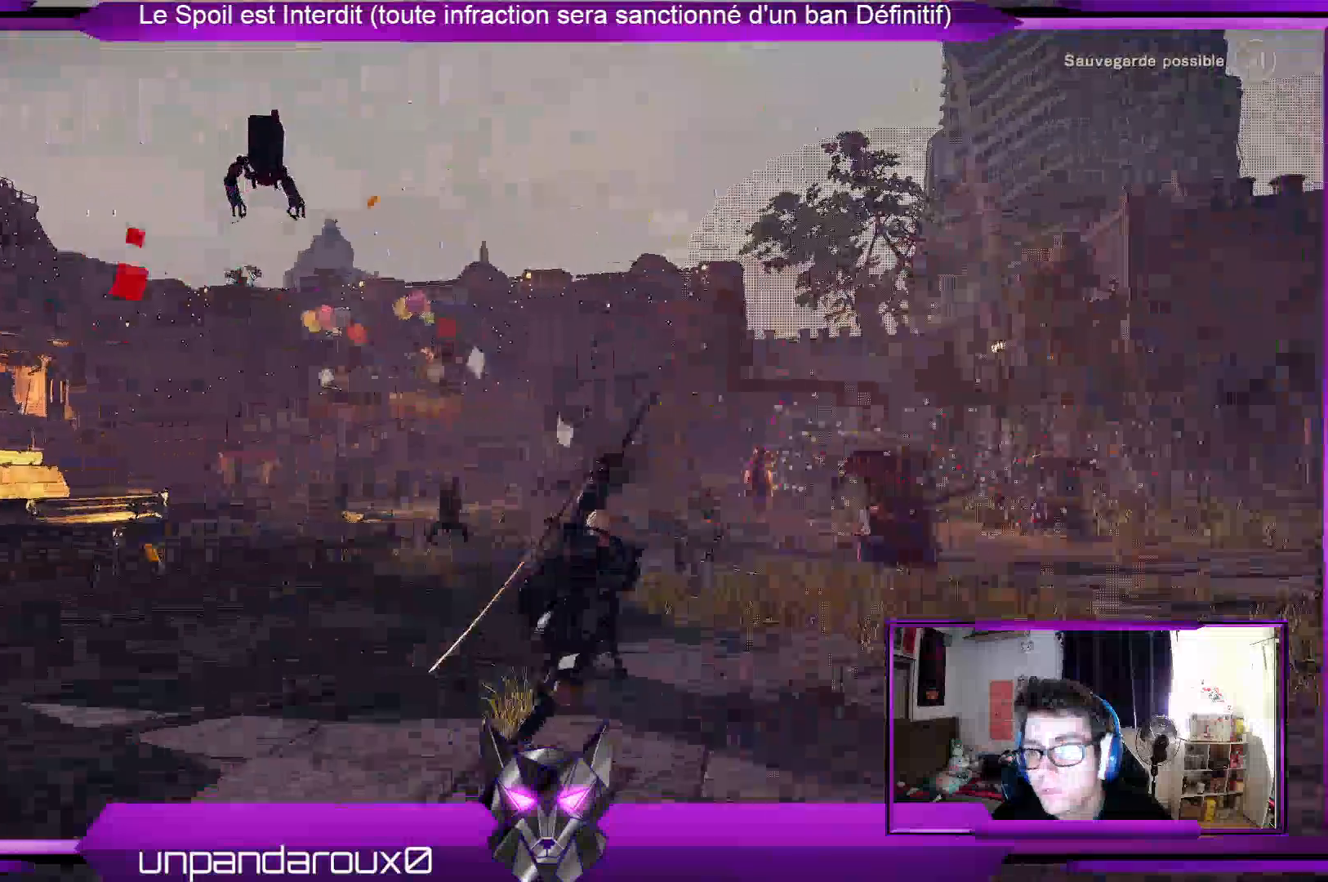
{"buttons": ["R2"], "left_stick": "up", "right_stick": "center", "events": [[100, "right_stick", "down"], [400, "right_stick", "center"], [433, "R2", "down"]]}
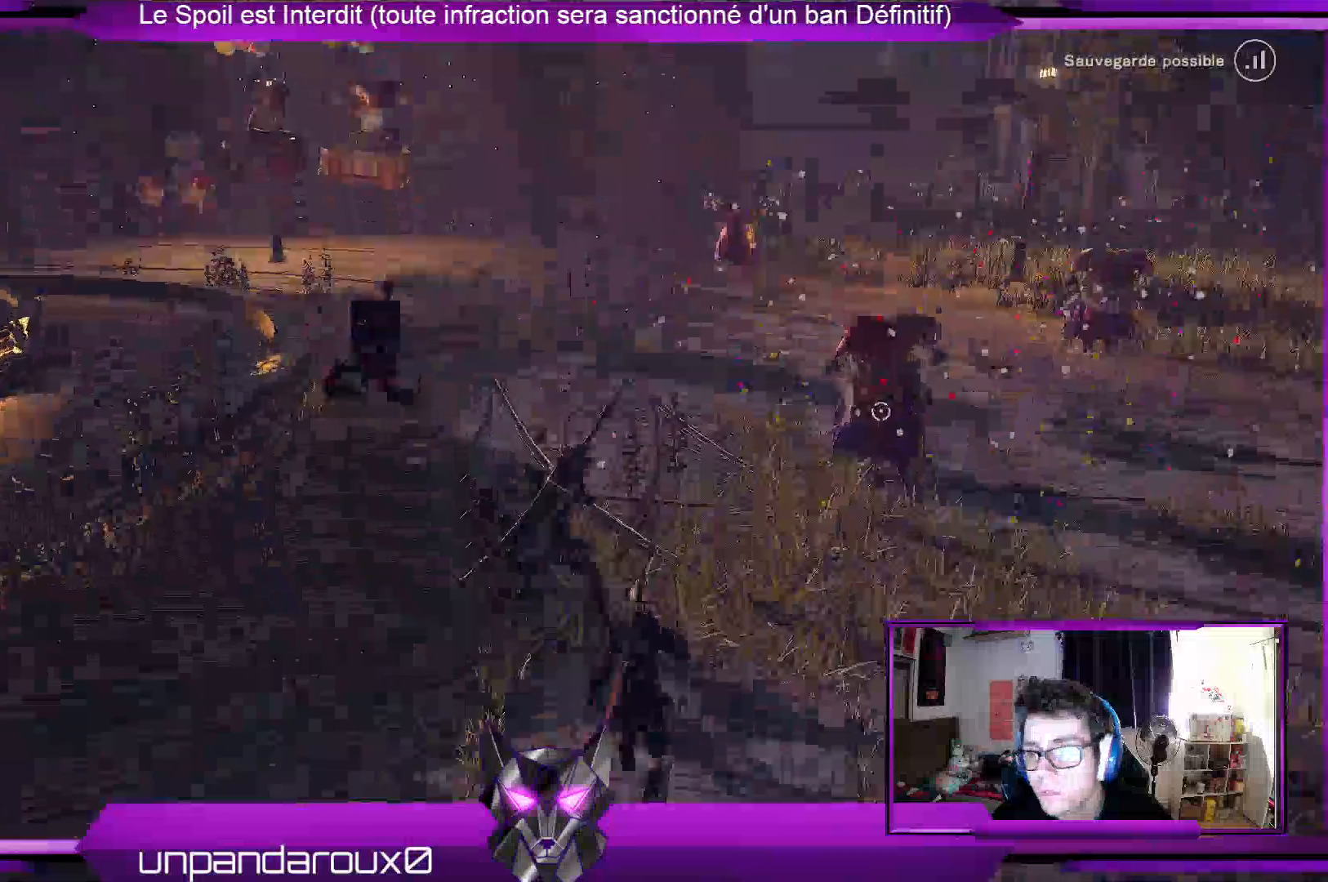
{"buttons": ["R2"], "left_stick": "up", "right_stick": "center", "events": []}
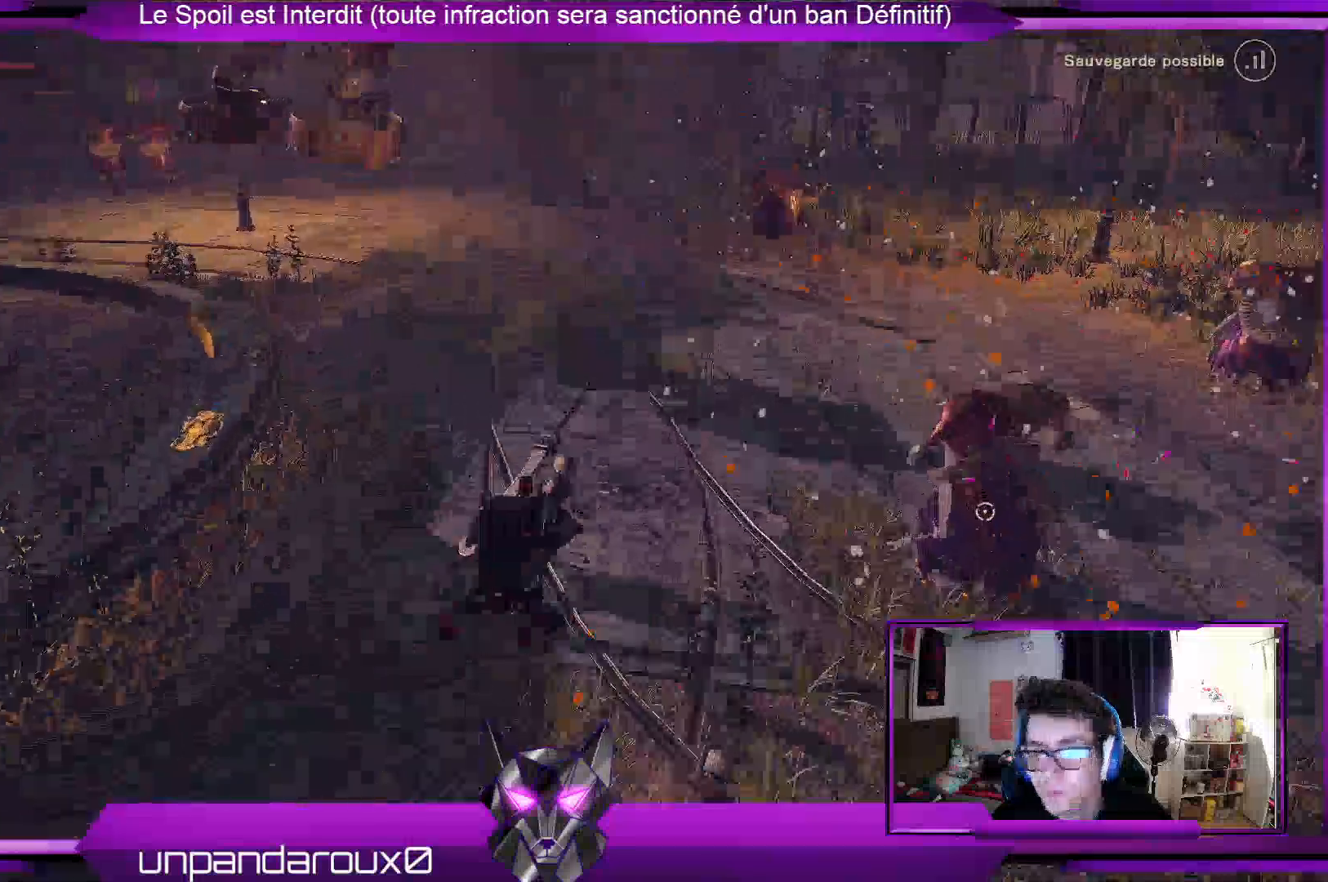
{"buttons": ["R2"], "left_stick": "up", "right_stick": "center", "events": []}
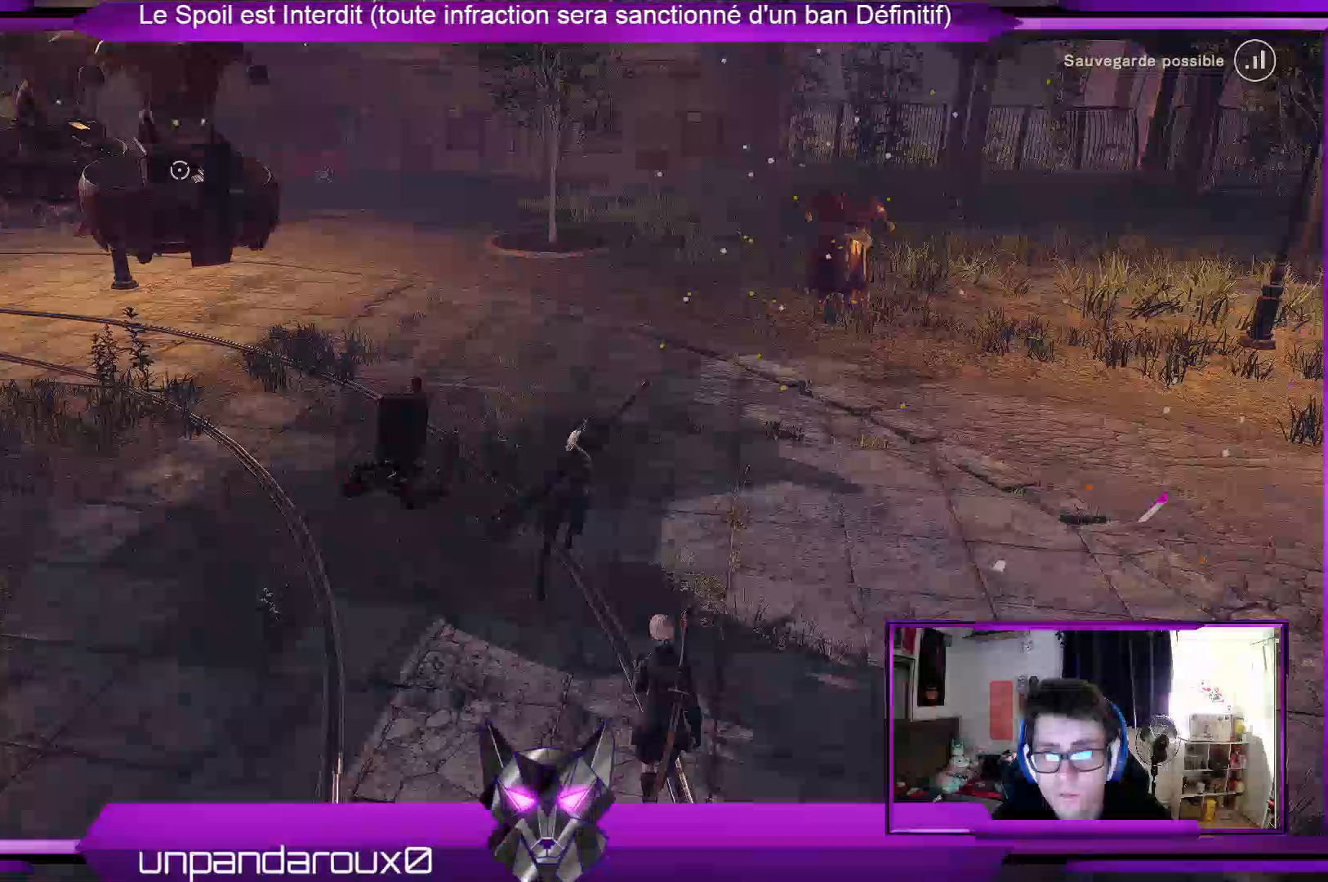
{"buttons": [], "left_stick": "up", "right_stick": "left", "events": [[267, "right_stick", "left"], [300, "R2", "up"]]}
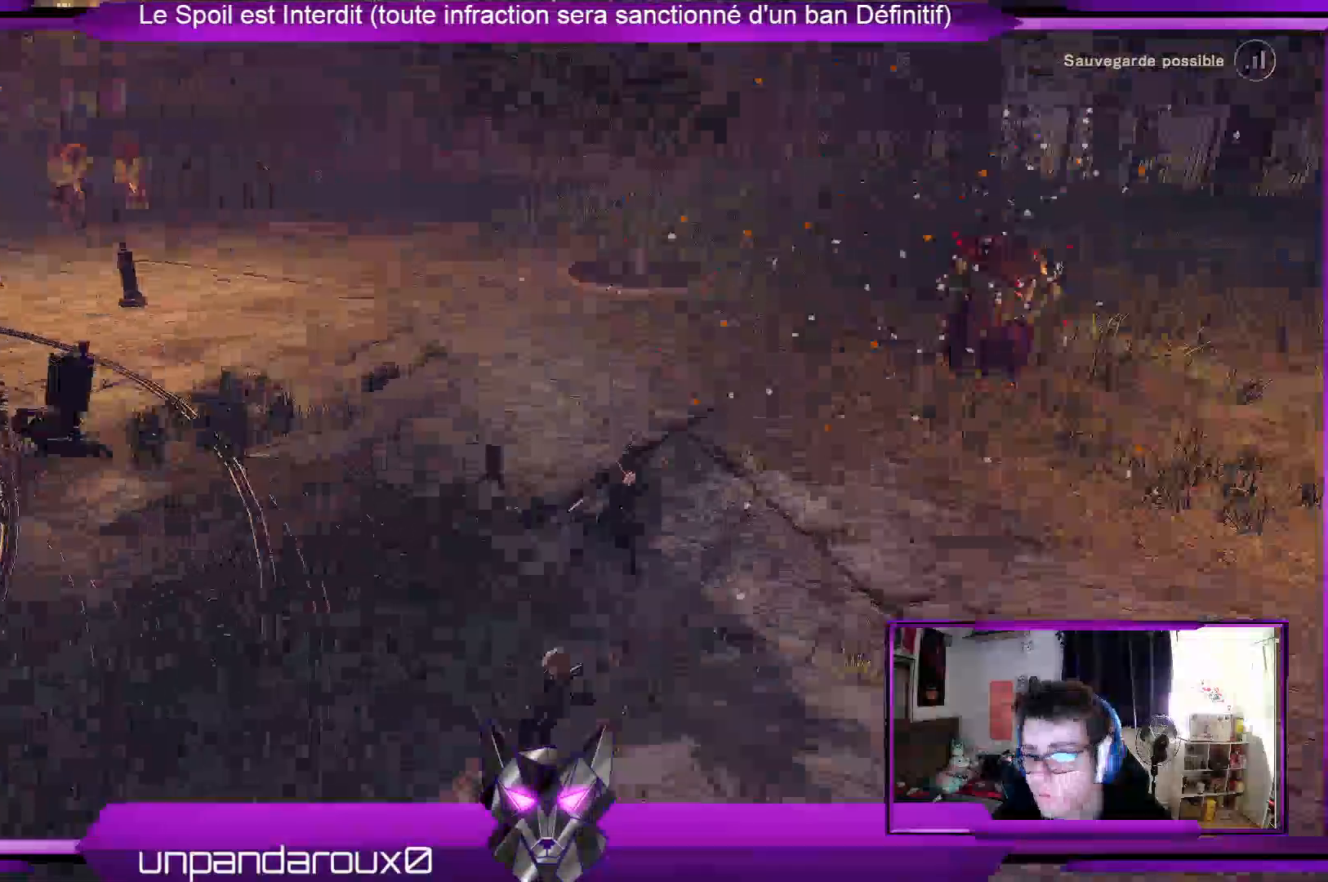
{"buttons": [], "left_stick": "up", "right_stick": "center", "events": [[300, "right_stick", "center"]]}
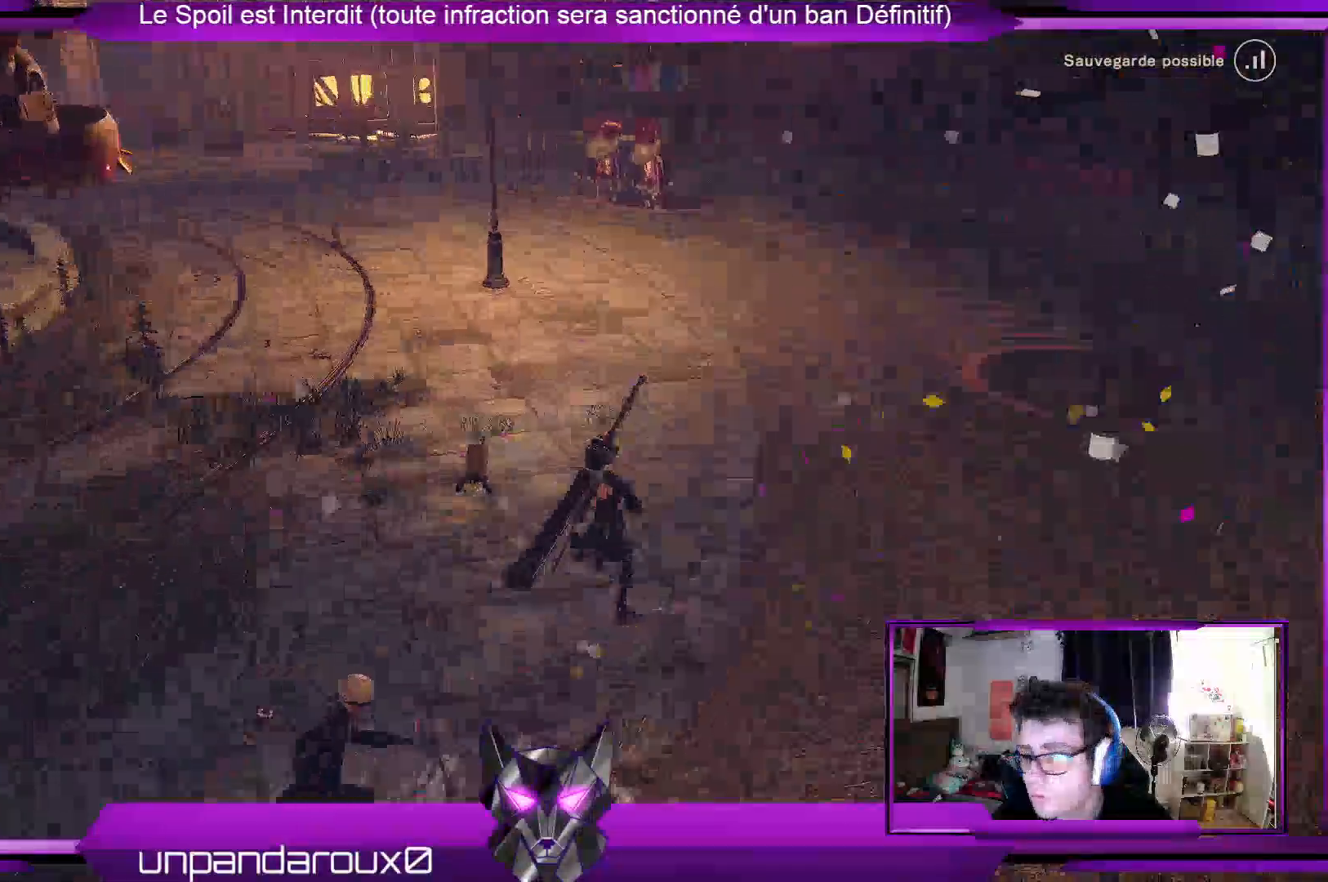
{"buttons": [], "left_stick": "up", "right_stick": "center", "events": [[233, "L3", "down"], [433, "L3", "up"]]}
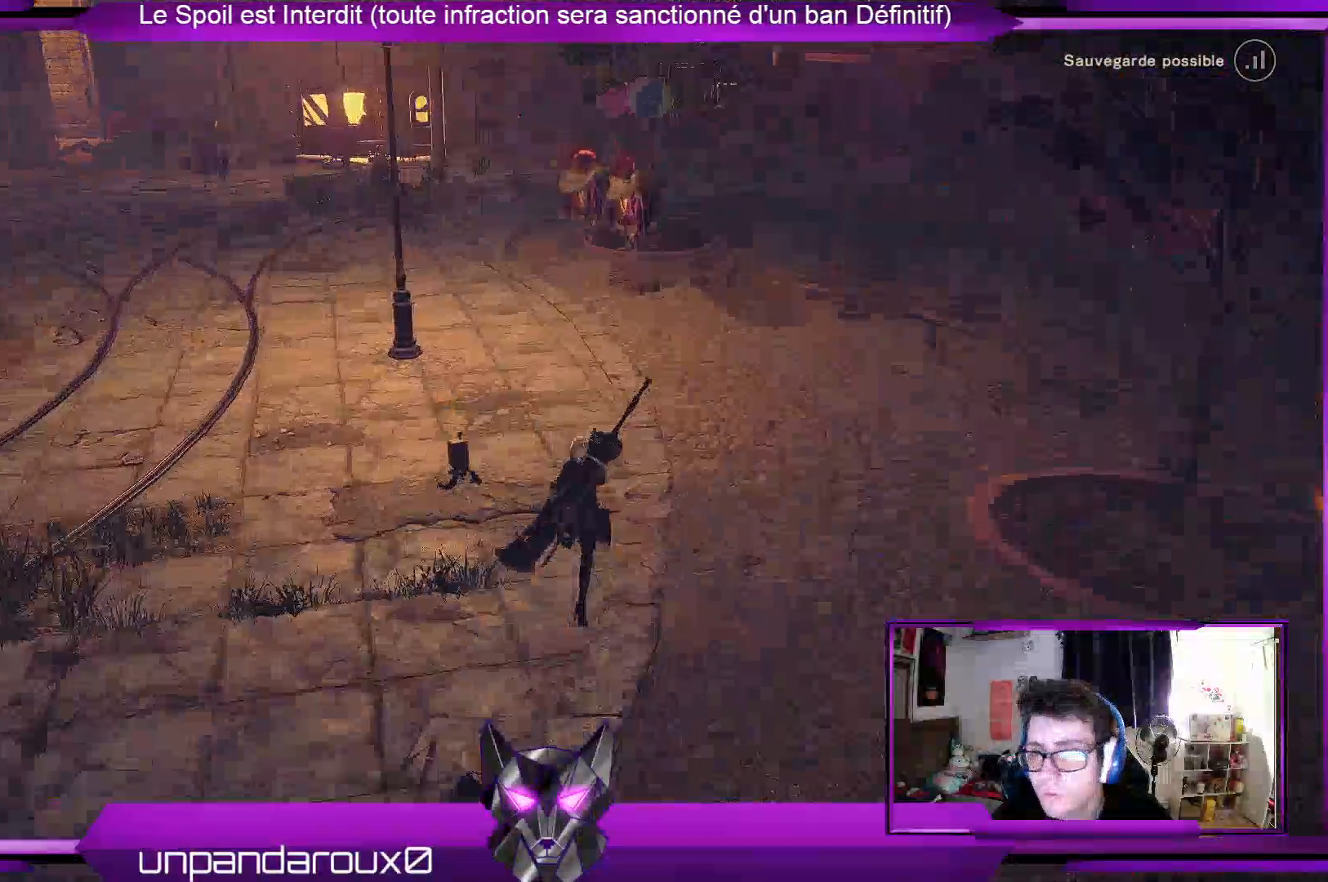
{"buttons": [], "left_stick": "up", "right_stick": "up-left", "events": [[333, "right_stick", "up-left"]]}
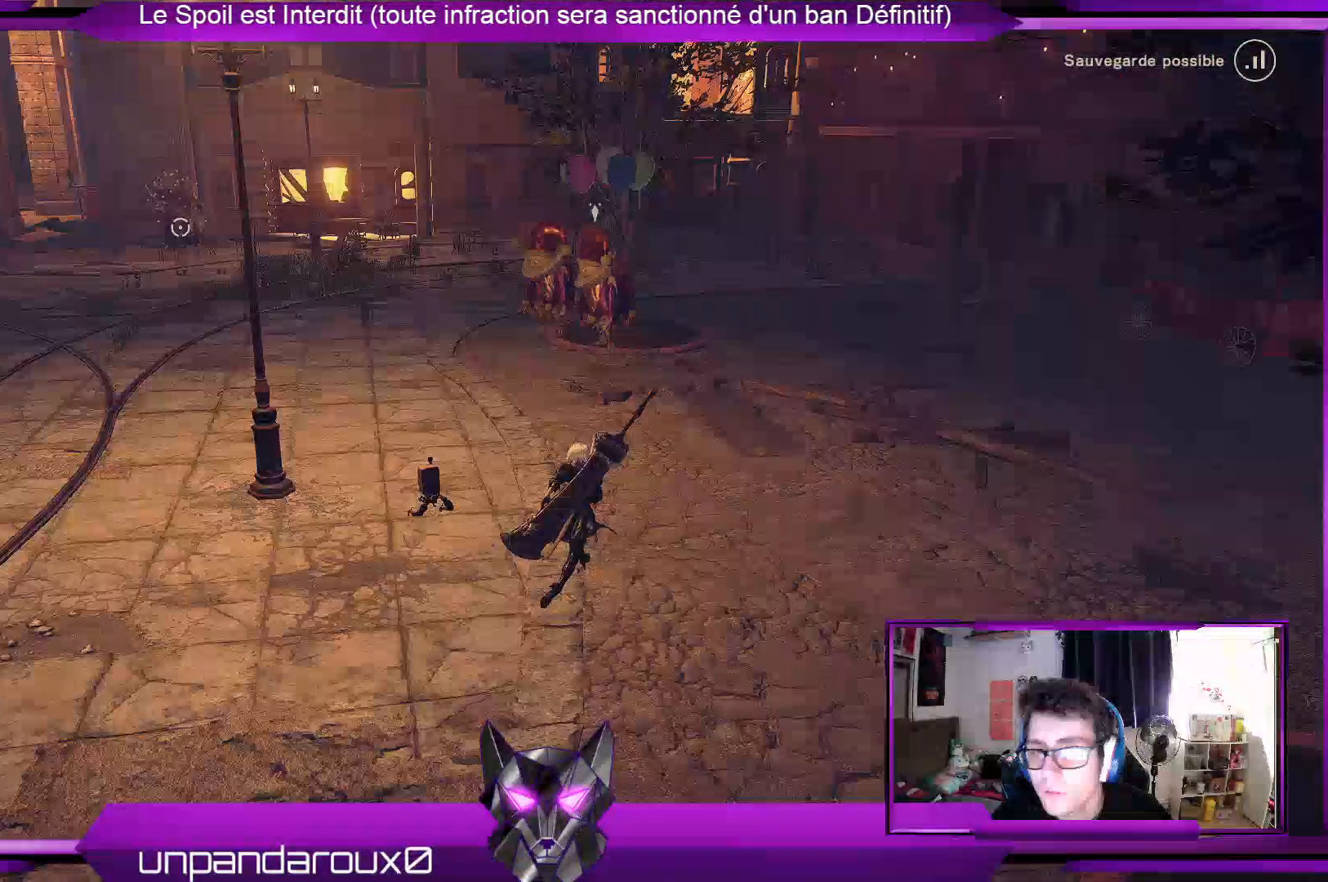
{"buttons": [], "left_stick": "up", "right_stick": "center", "events": [[200, "right_stick", "center"]]}
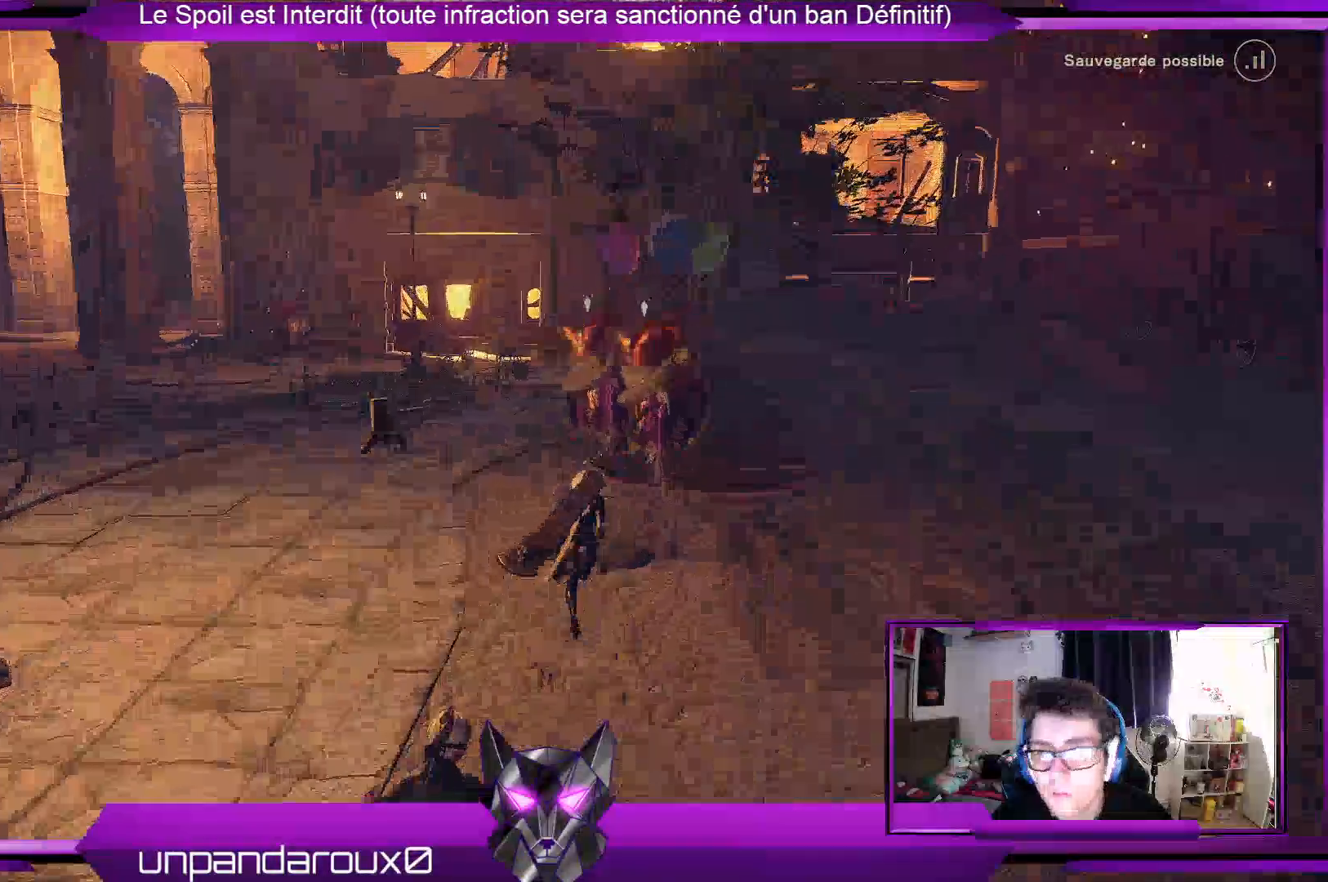
{"buttons": [], "left_stick": "center", "right_stick": "center", "events": [[367, "left_stick", "center"]]}
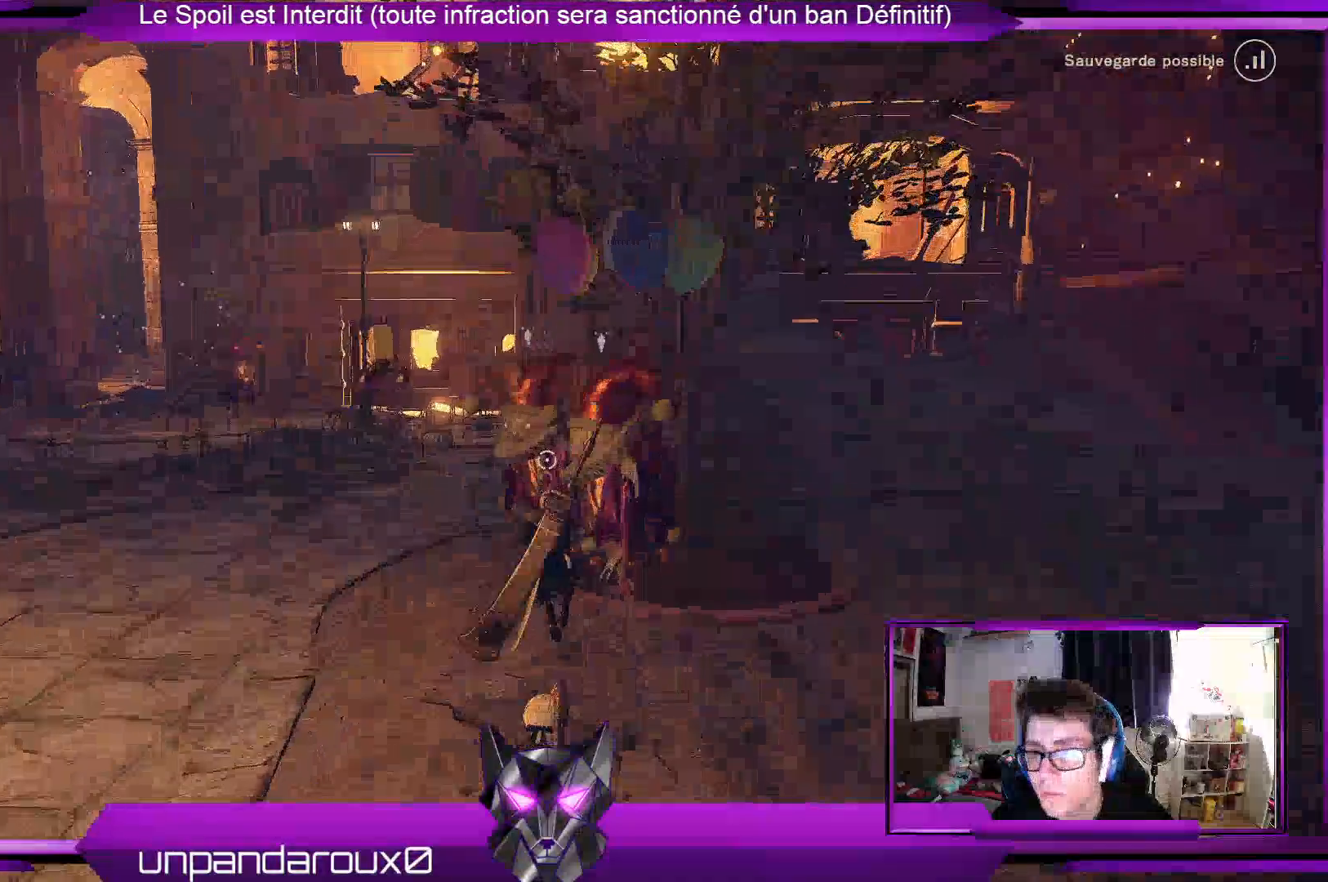
{"buttons": [], "left_stick": "up-left", "right_stick": "up-right", "events": [[167, "left_stick", "up-left"], [267, "right_stick", "up-right"]]}
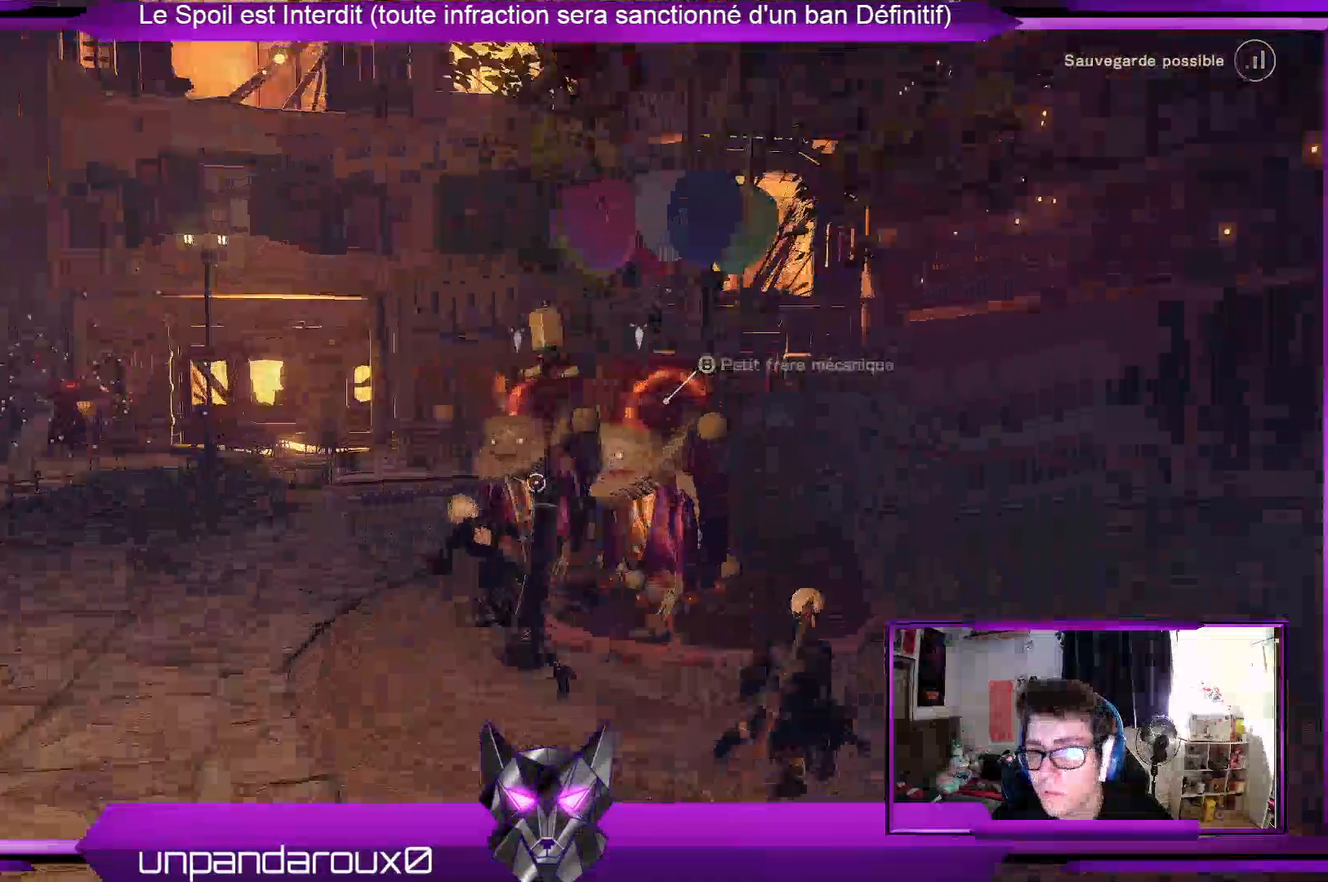
{"buttons": [], "left_stick": "right", "right_stick": "right", "events": [[67, "right_stick", "center"], [100, "left_stick", "center"], [300, "left_stick", "right"], [333, "right_stick", "right"]]}
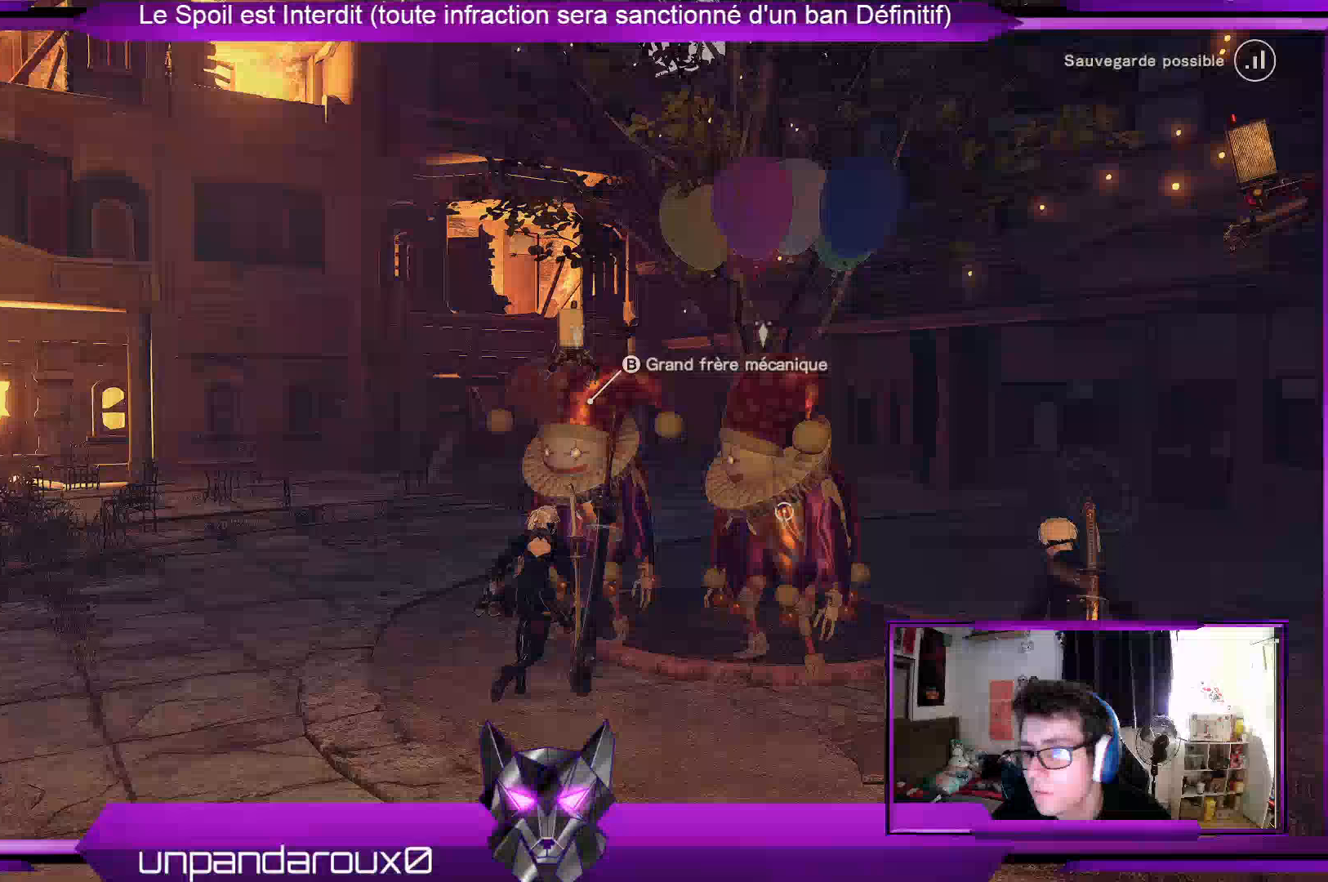
{"buttons": [], "left_stick": "center", "right_stick": "center", "events": [[33, "left_stick", "center"], [67, "right_stick", "center"], [267, "B", "down"], [367, "B", "up"]]}
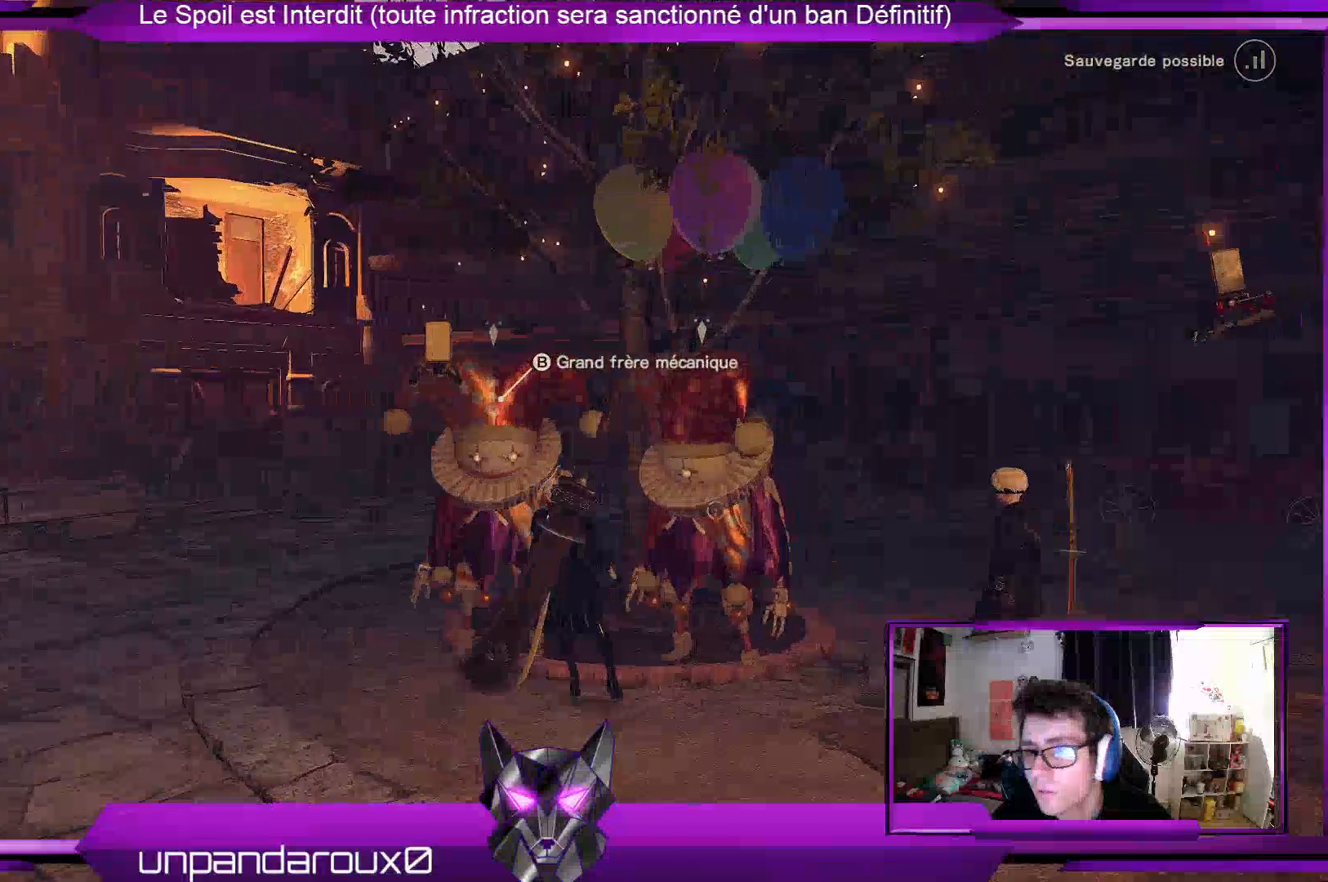
{"buttons": ["A"], "left_stick": "center", "right_stick": "center", "events": [[467, "A", "down"]]}
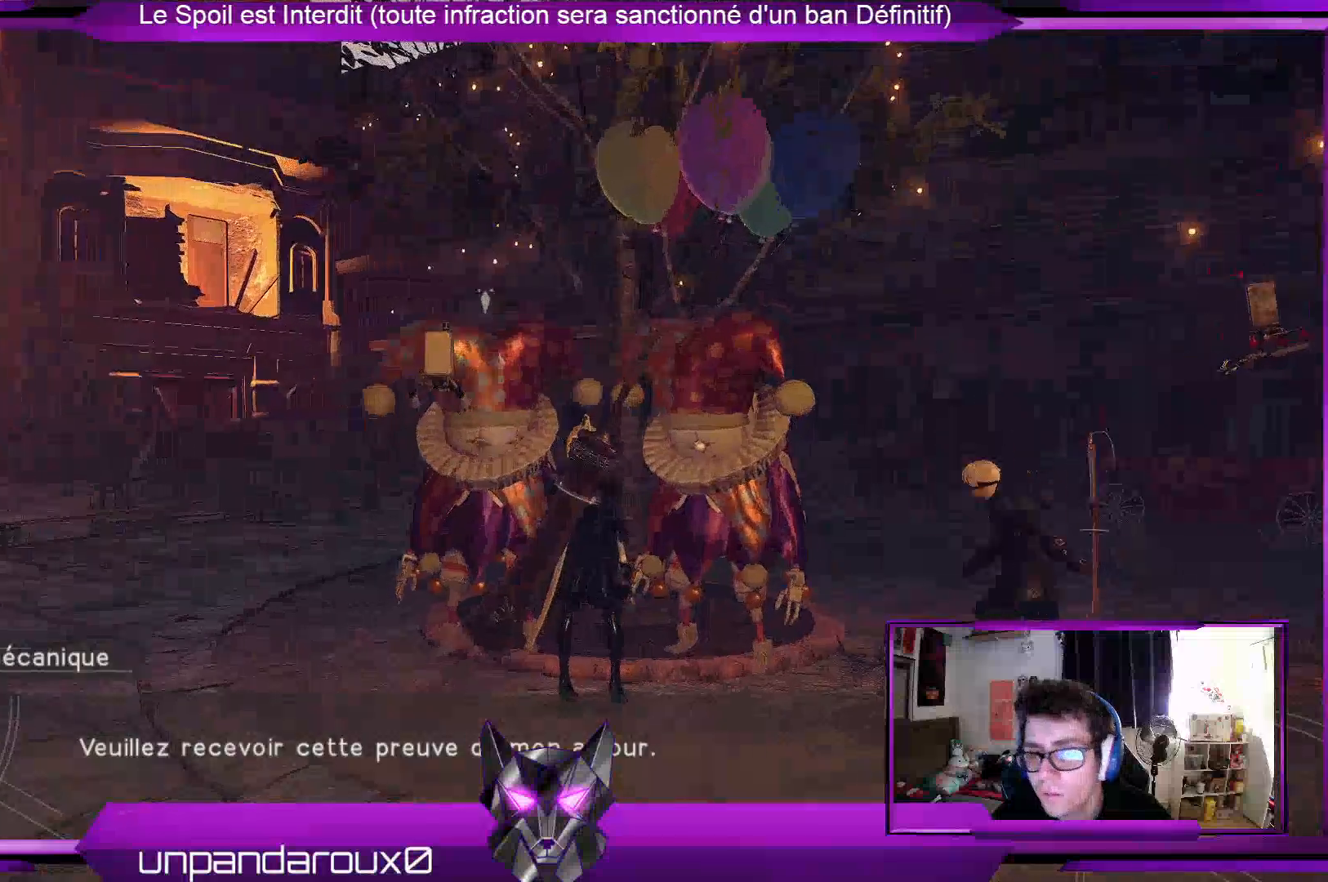
{"buttons": ["A"], "left_stick": "center", "right_stick": "center", "events": [[67, "A", "up"], [133, "A", "down"], [233, "A", "up"], [333, "A", "down"], [433, "A", "up"], [500, "A", "down"]]}
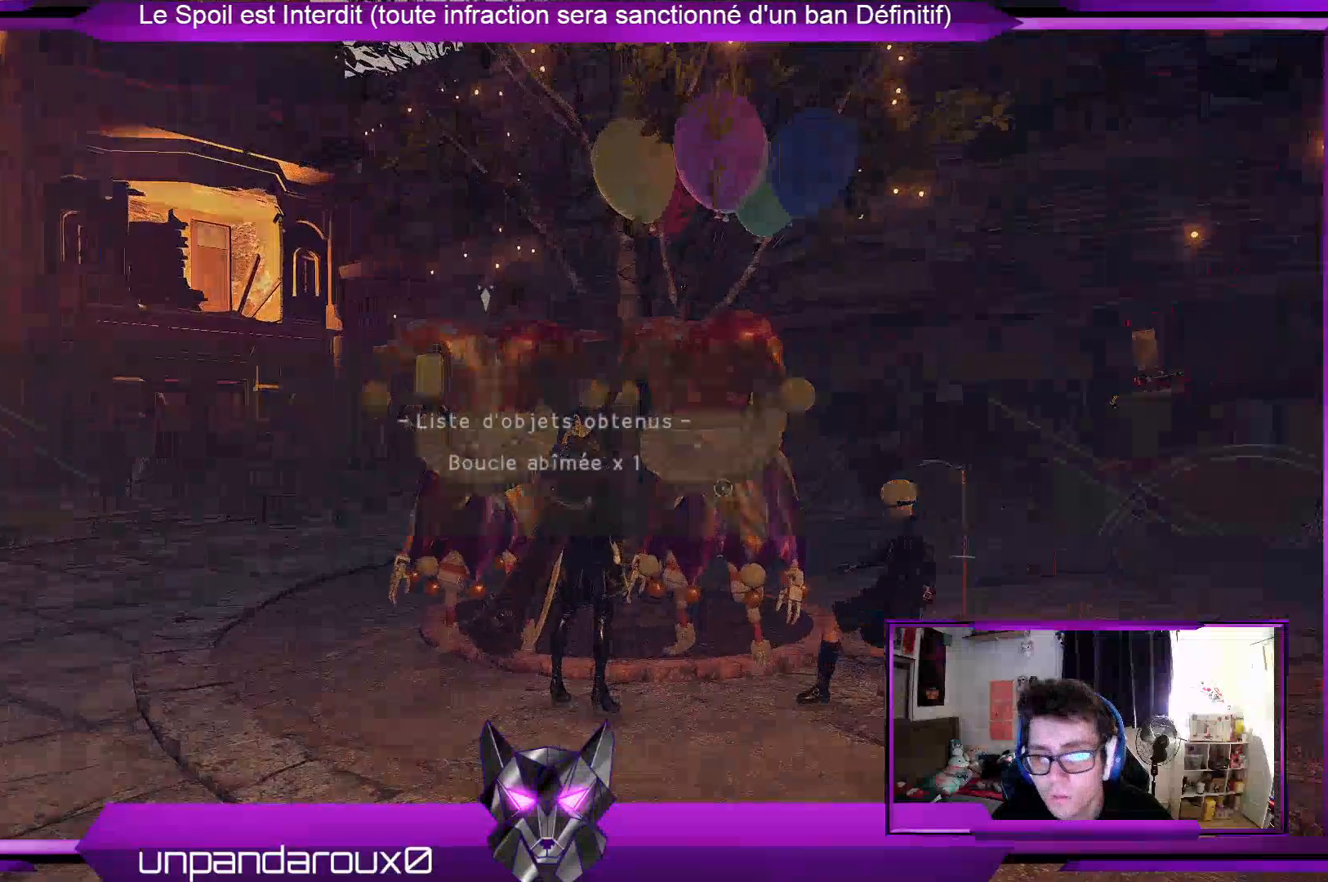
{"buttons": [], "left_stick": "center", "right_stick": "center", "events": [[100, "A", "up"], [167, "right_stick", "right"], [367, "right_stick", "center"]]}
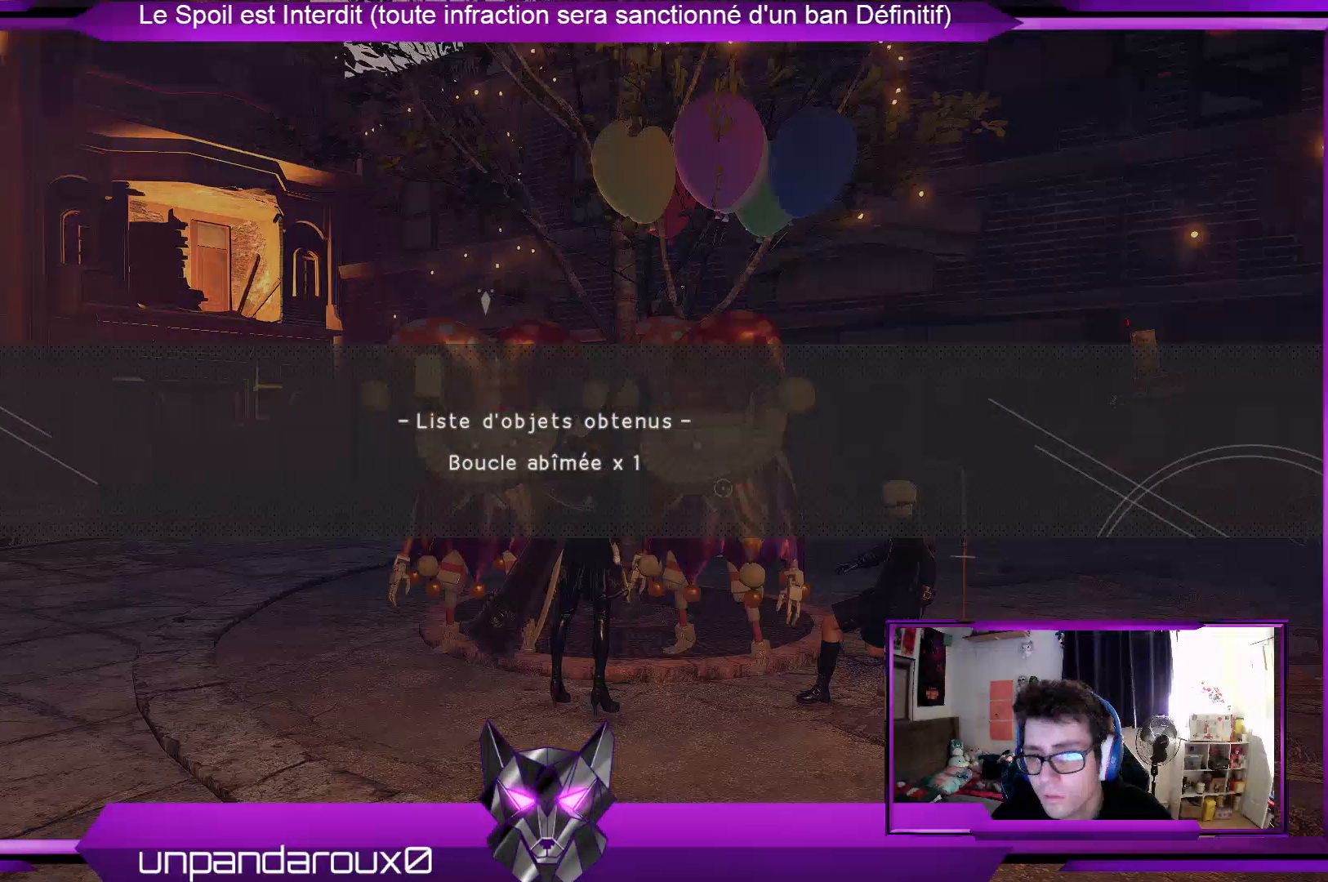
{"buttons": [], "left_stick": "center", "right_stick": "center", "events": [[133, "A", "down"], [267, "A", "up"]]}
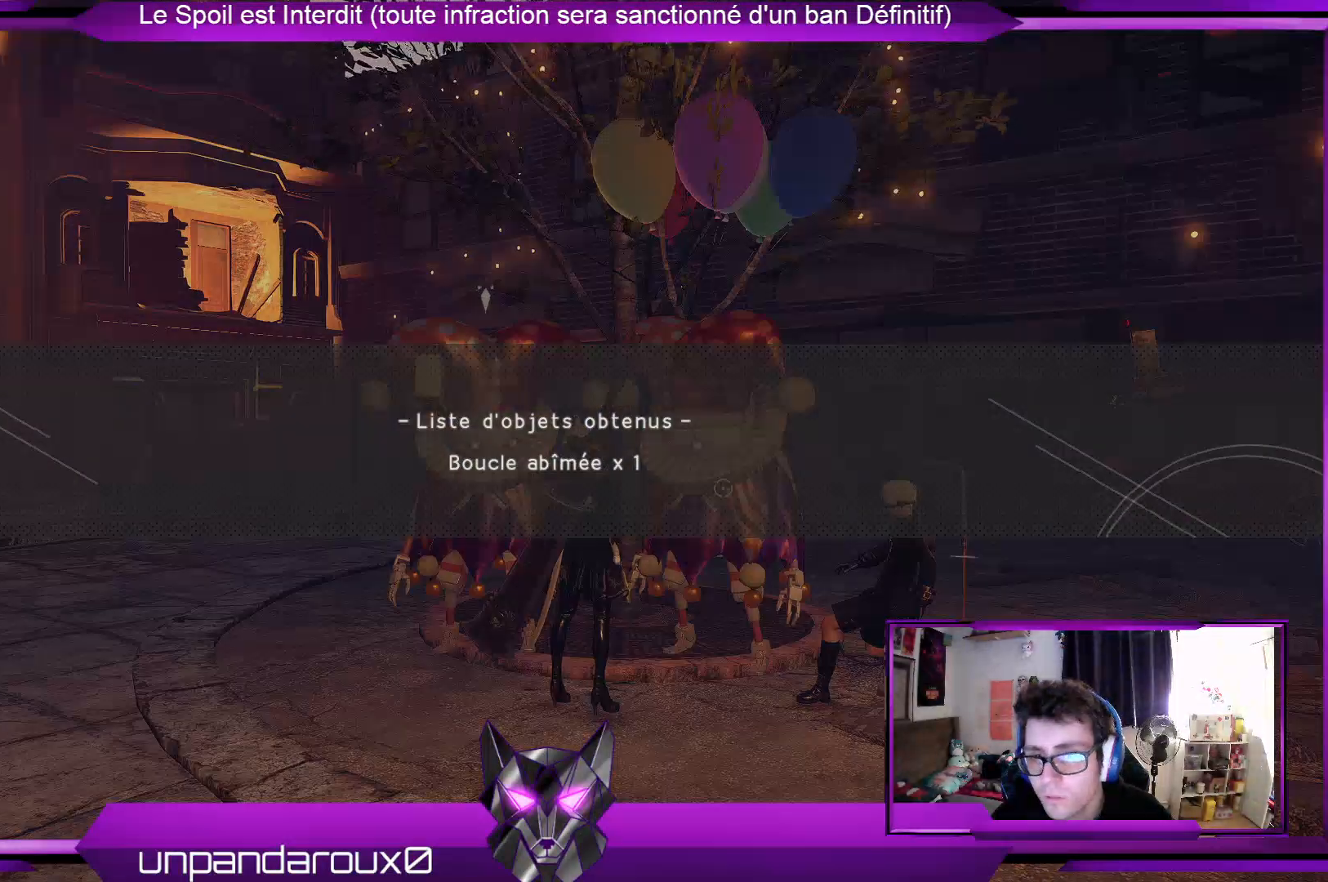
{"buttons": [], "left_stick": "down-right", "right_stick": "center", "events": [[200, "A", "down"], [333, "A", "up"], [500, "left_stick", "down-right"]]}
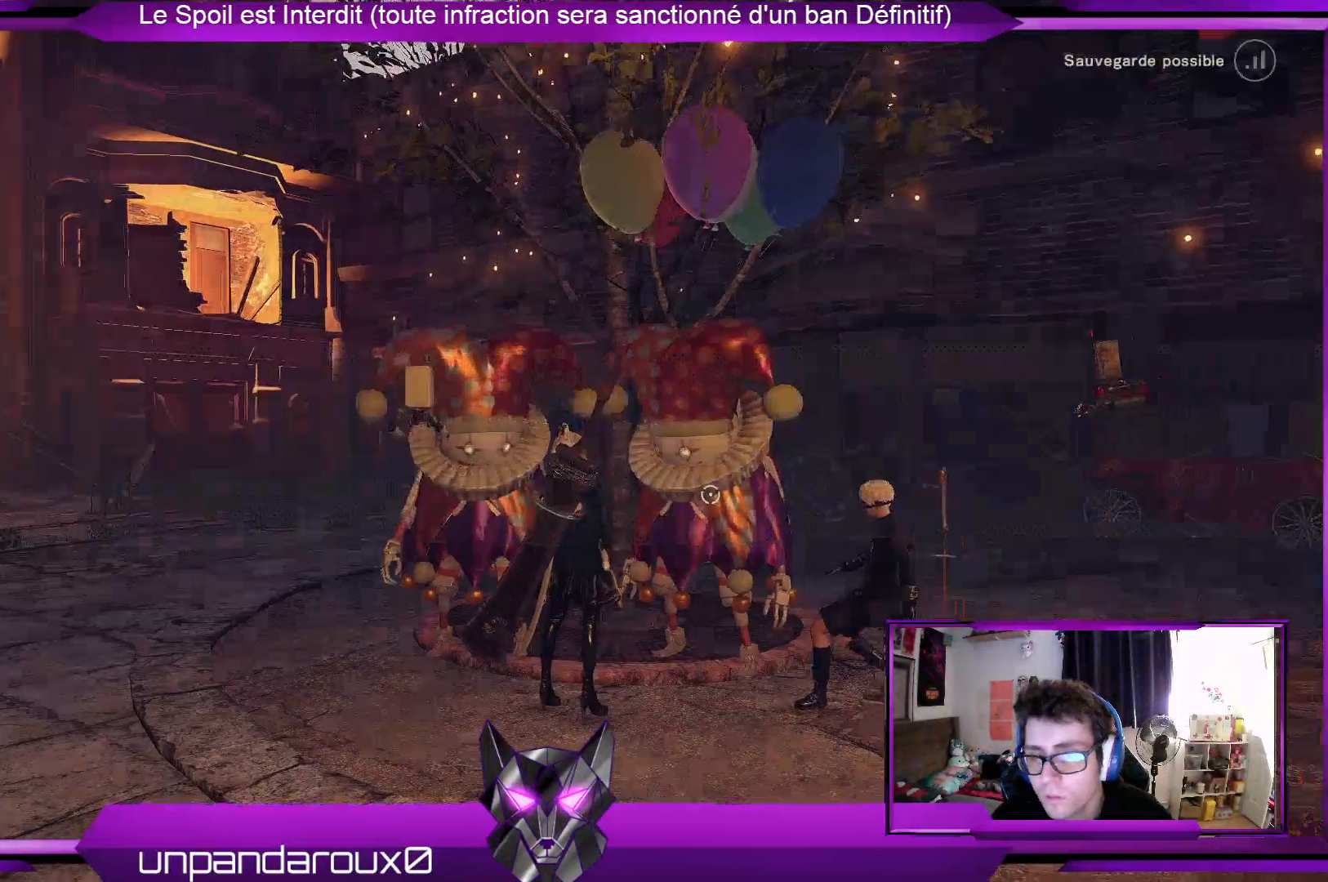
{"buttons": [], "left_stick": "center", "right_stick": "center", "events": [[333, "left_stick", "right"], [467, "left_stick", "center"]]}
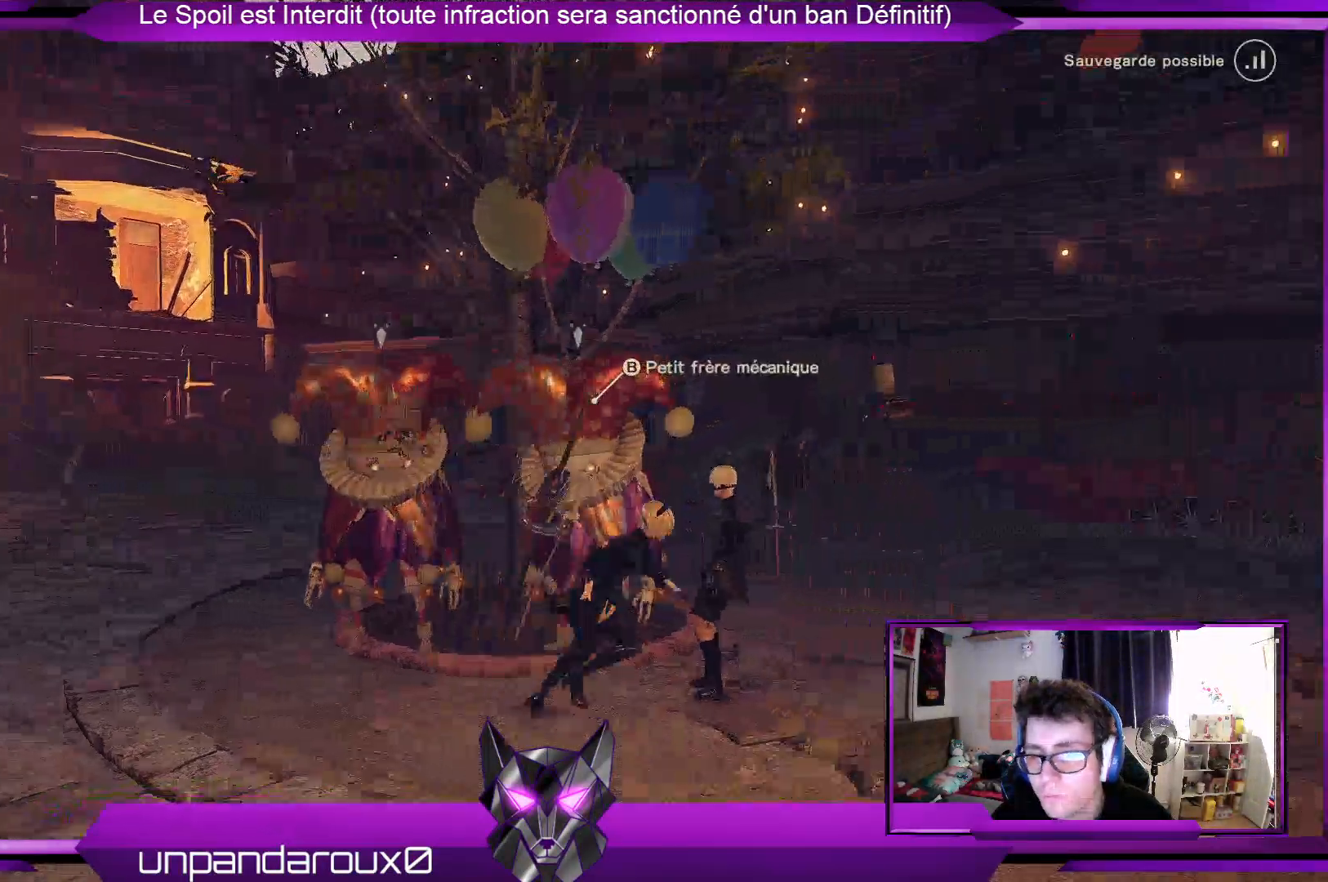
{"buttons": [], "left_stick": "center", "right_stick": "center", "events": [[200, "left_stick", "up"], [233, "B", "down"], [300, "left_stick", "center"], [333, "B", "up"]]}
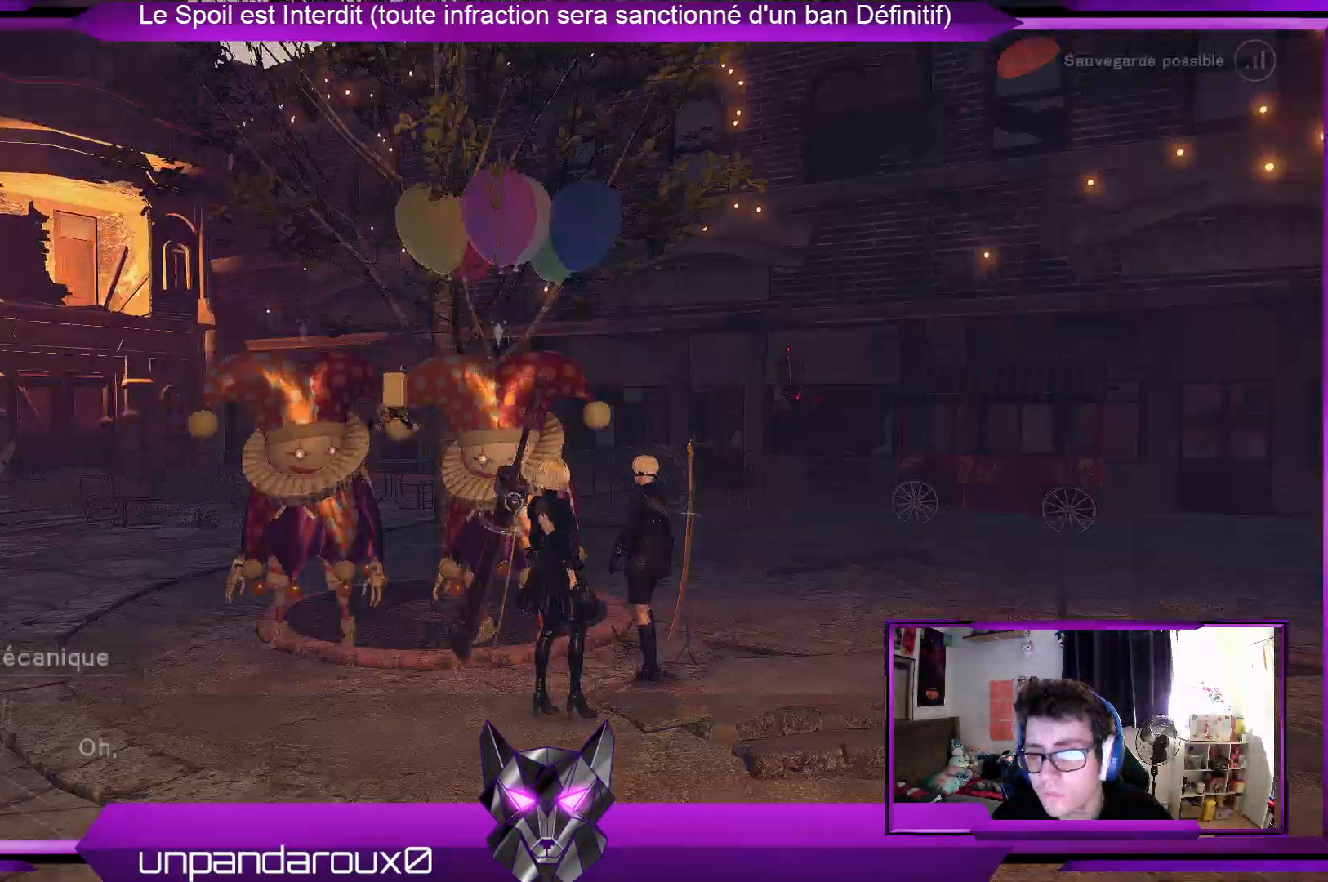
{"buttons": ["A"], "left_stick": "center", "right_stick": "center", "events": [[167, "left_stick", "up"], [333, "left_stick", "center"], [433, "A", "down"]]}
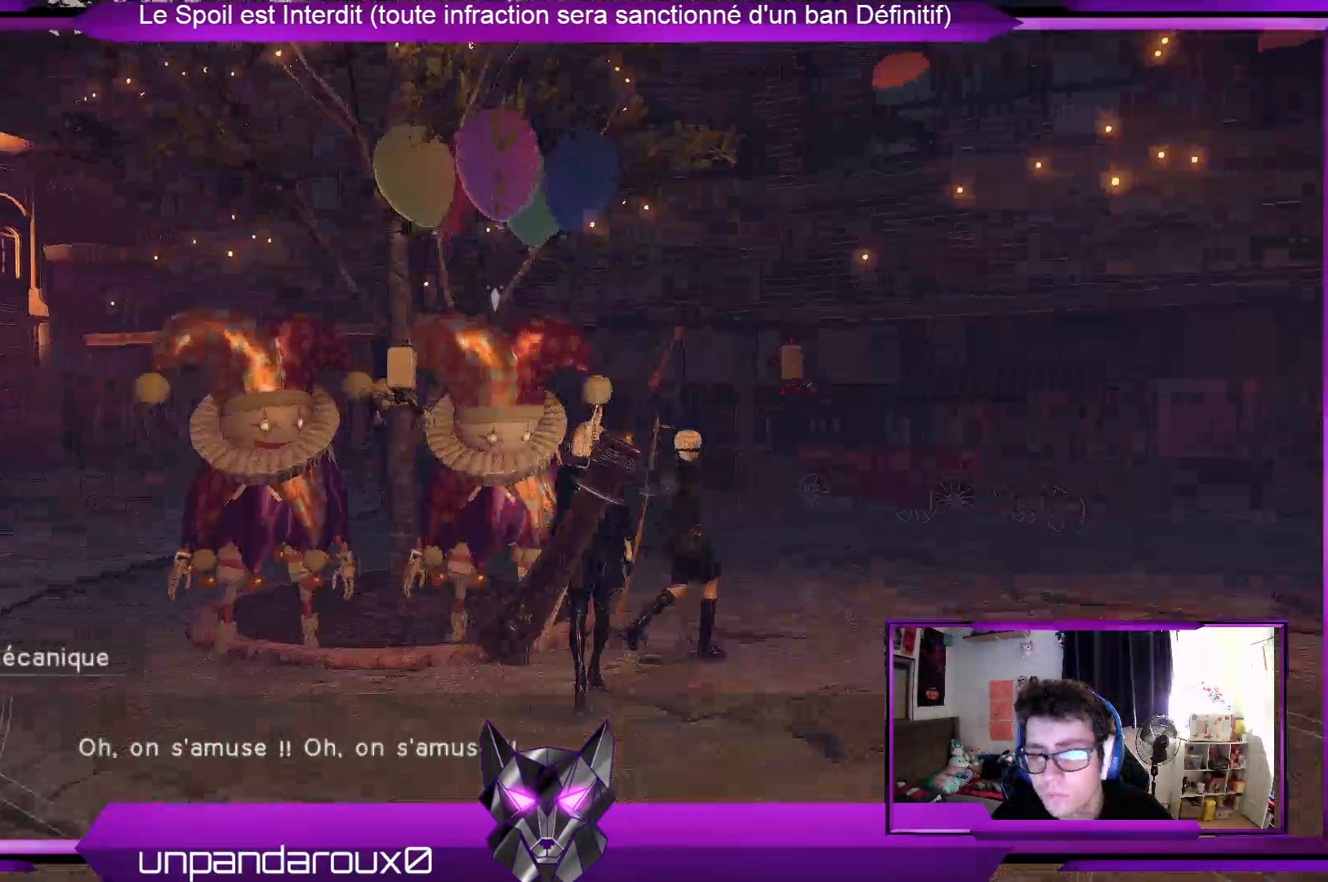
{"buttons": [], "left_stick": "center", "right_stick": "center", "events": [[33, "A", "up"], [133, "A", "down"], [233, "A", "up"], [300, "A", "down"], [400, "A", "up"]]}
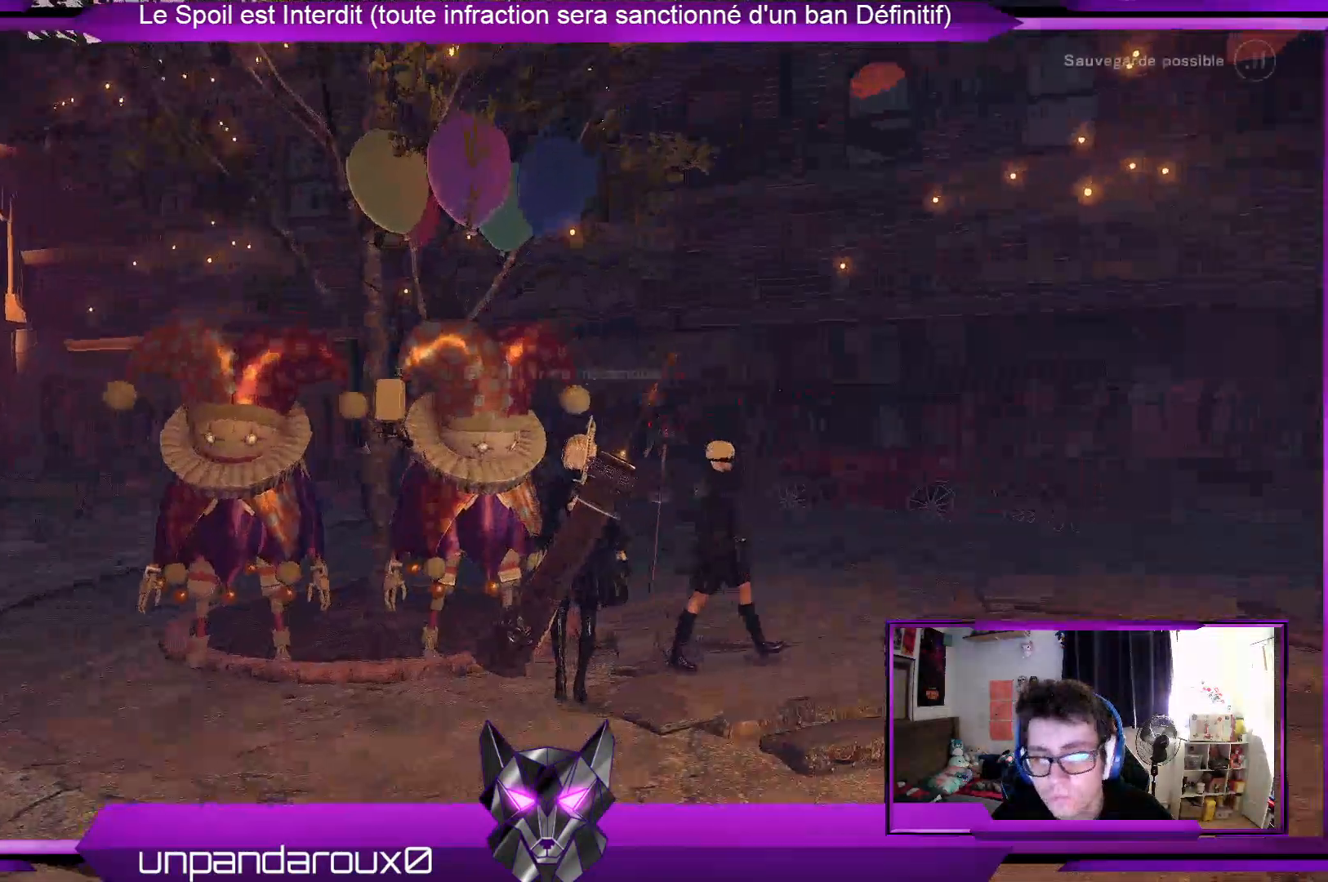
{"buttons": [], "left_stick": "down-right", "right_stick": "right", "events": [[200, "left_stick", "down-right"], [400, "right_stick", "right"]]}
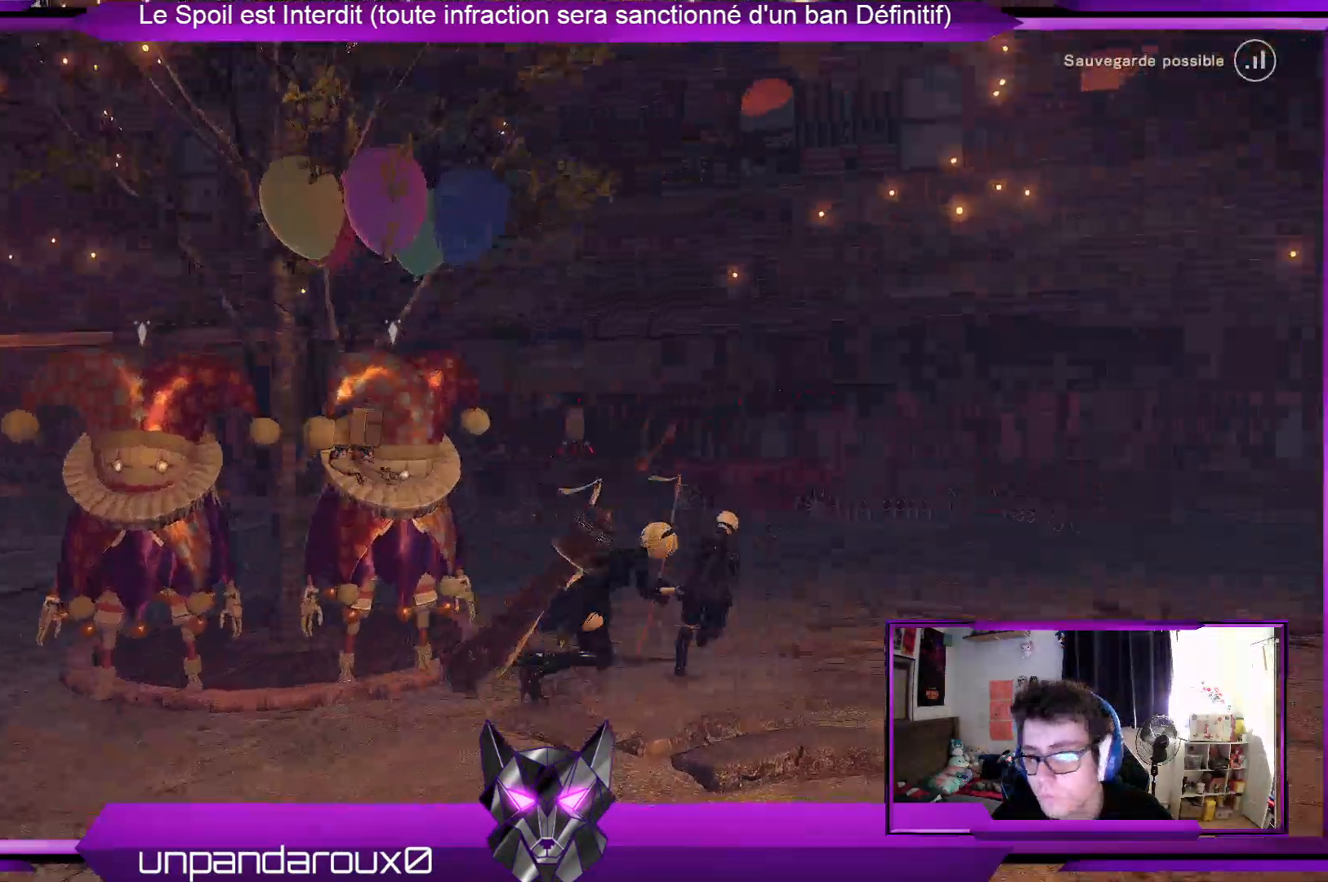
{"buttons": [], "left_stick": "right", "right_stick": "center", "events": [[33, "left_stick", "right"], [367, "right_stick", "center"]]}
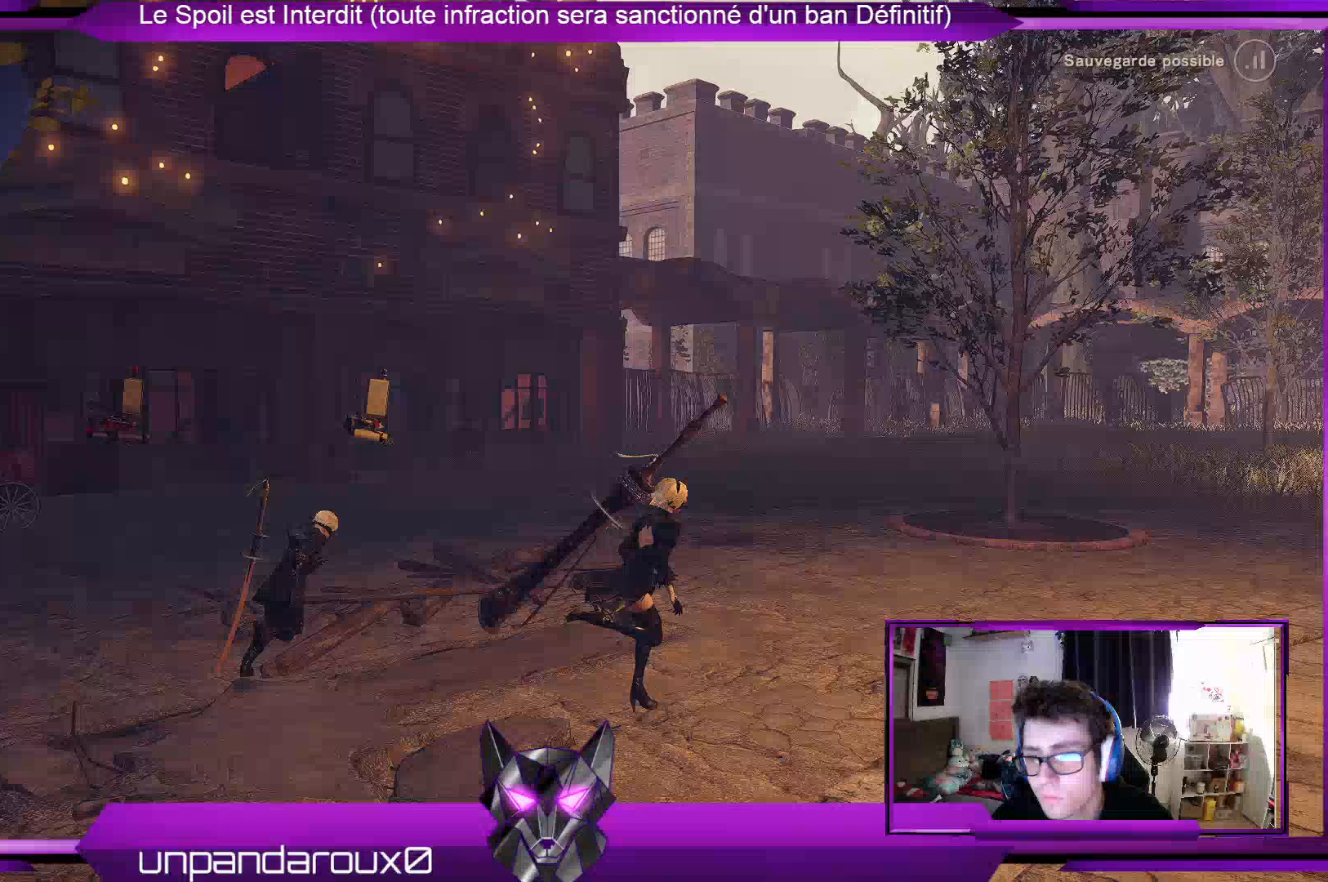
{"buttons": [], "left_stick": "center", "right_stick": "center", "events": [[67, "left_stick", "up-right"], [233, "left_stick", "center"]]}
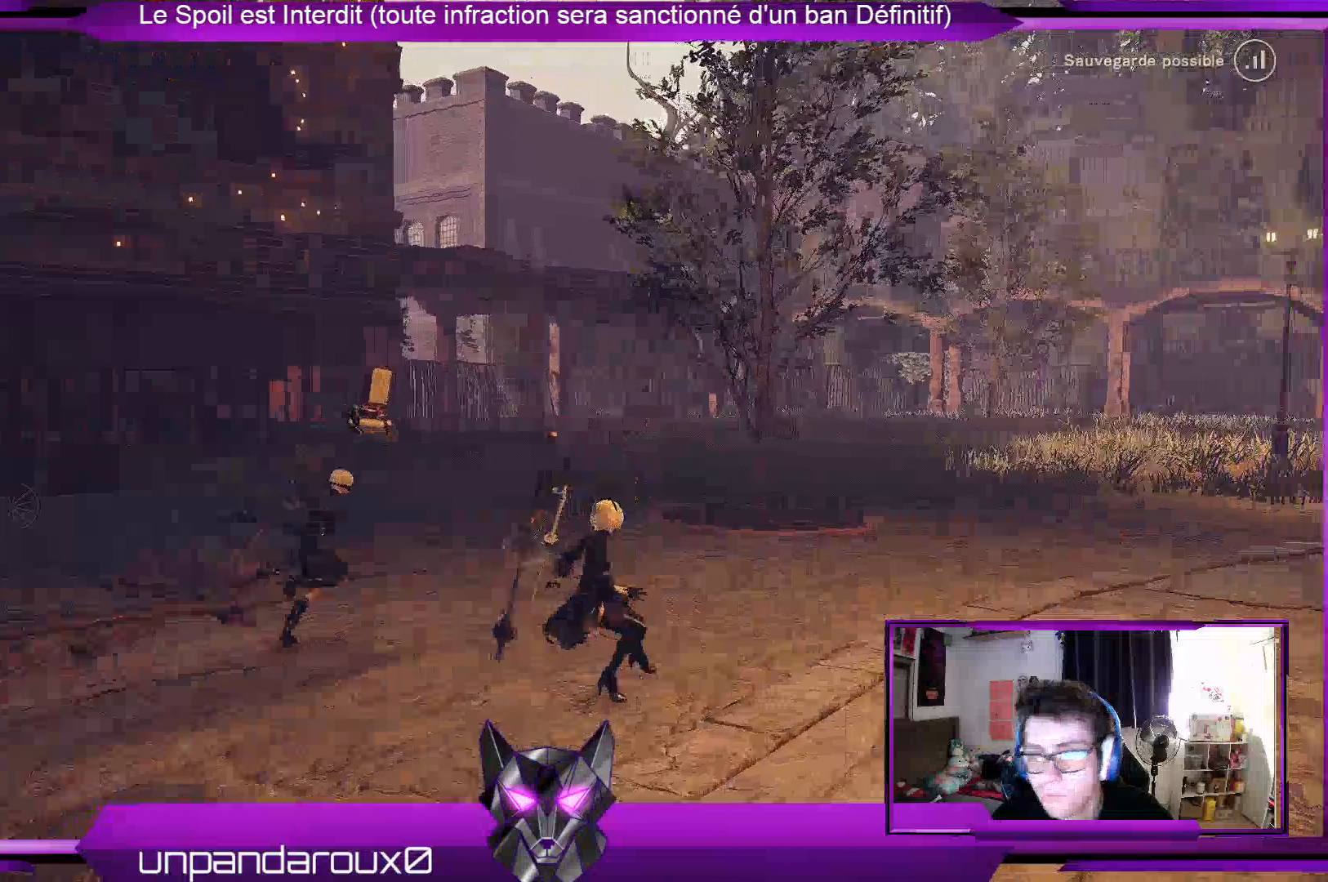
{"buttons": [], "left_stick": "center", "right_stick": "center", "events": [[267, "START", "down"], [333, "START", "up"]]}
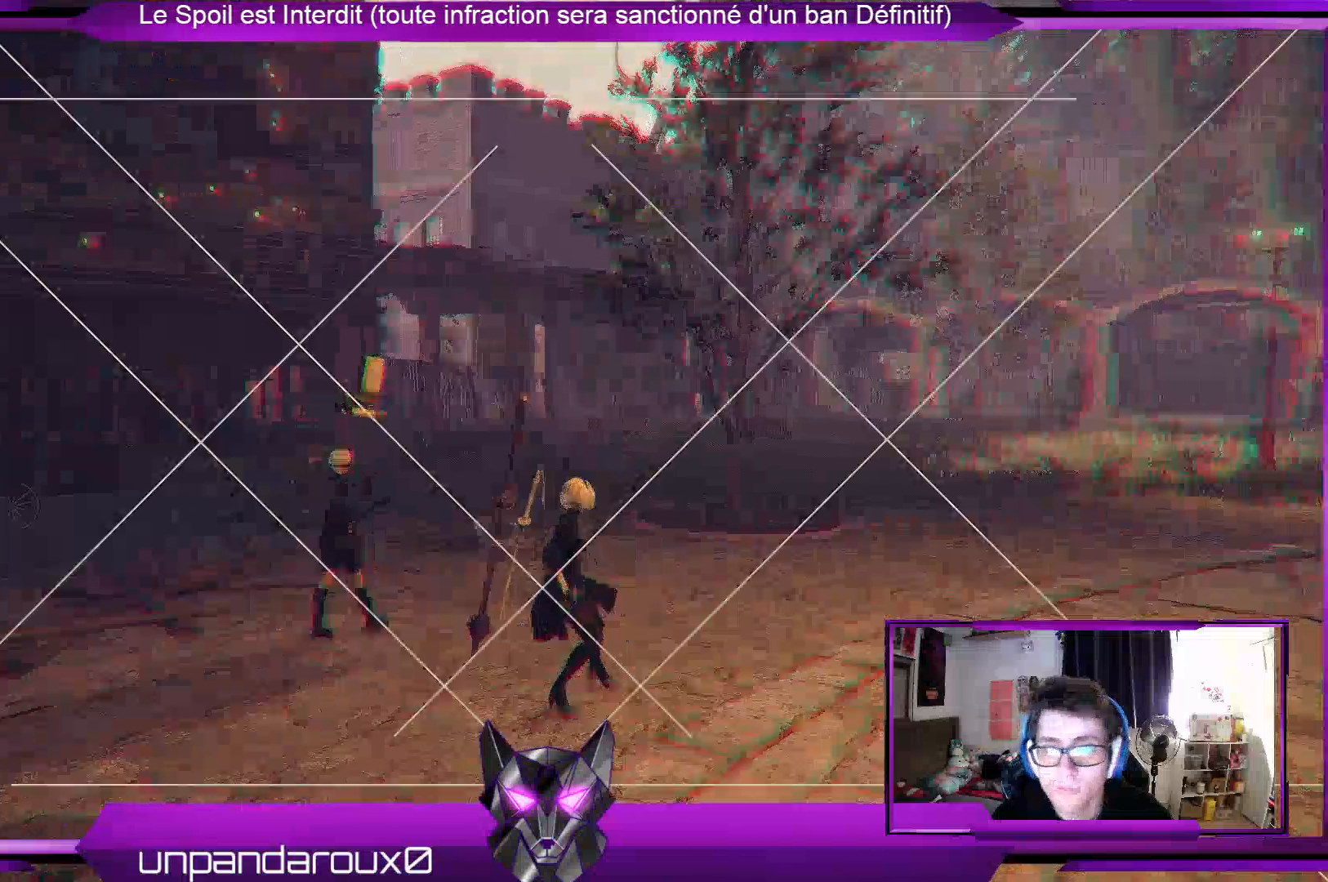
{"buttons": [], "left_stick": "center", "right_stick": "center", "events": []}
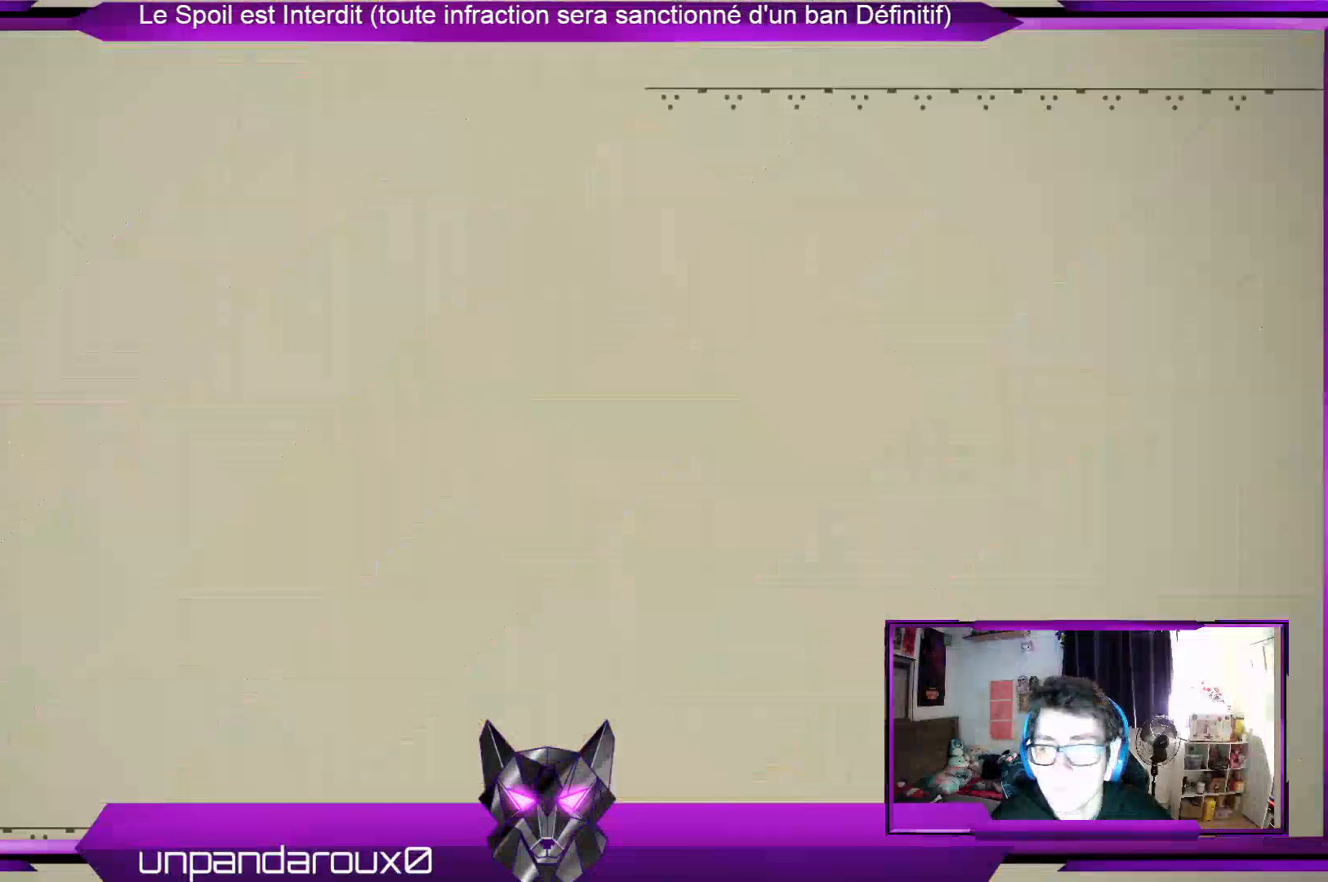
{"buttons": [], "left_stick": "center", "right_stick": "center", "events": []}
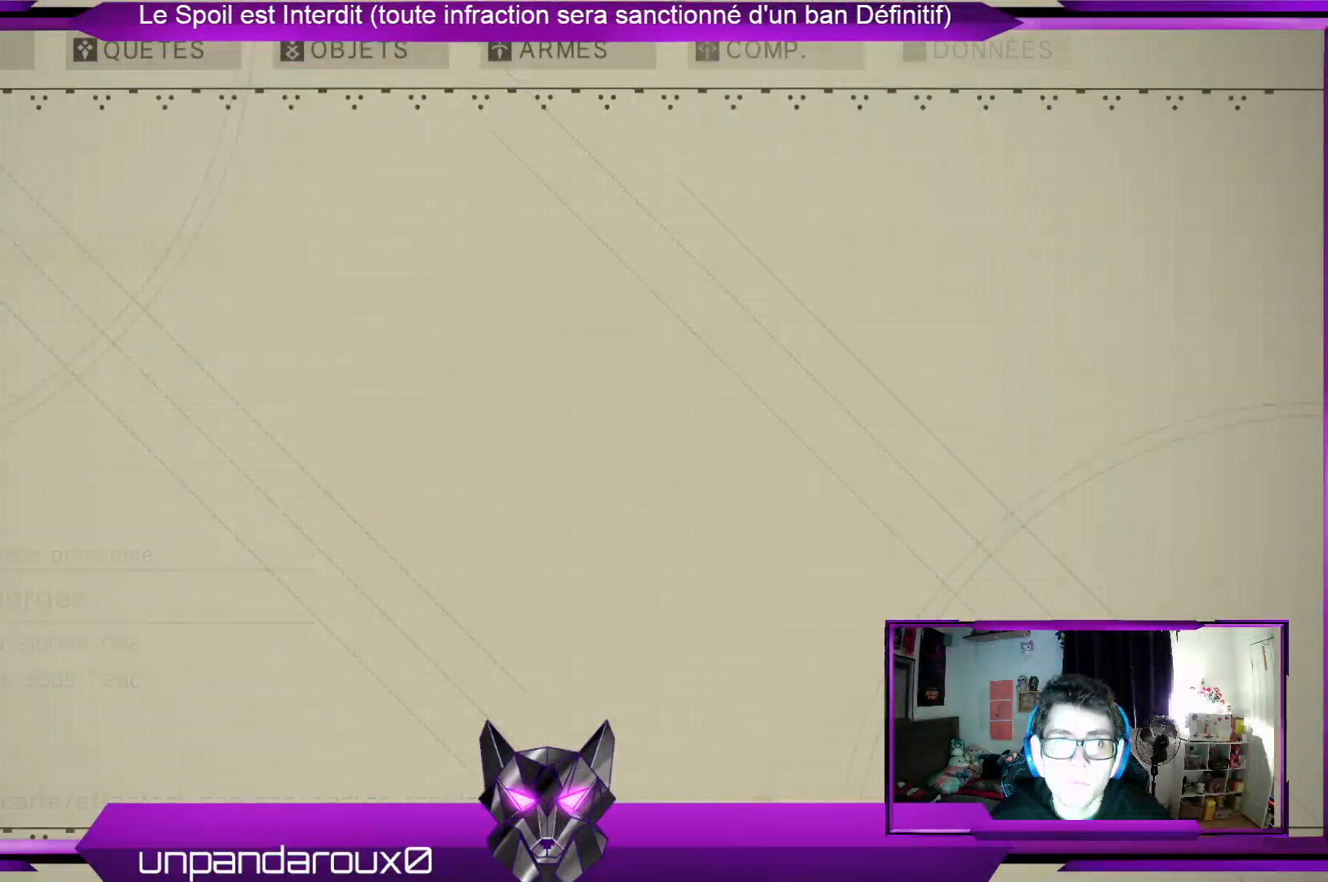
{"buttons": ["R1"], "left_stick": "center", "right_stick": "center", "events": [[367, "R1", "down"]]}
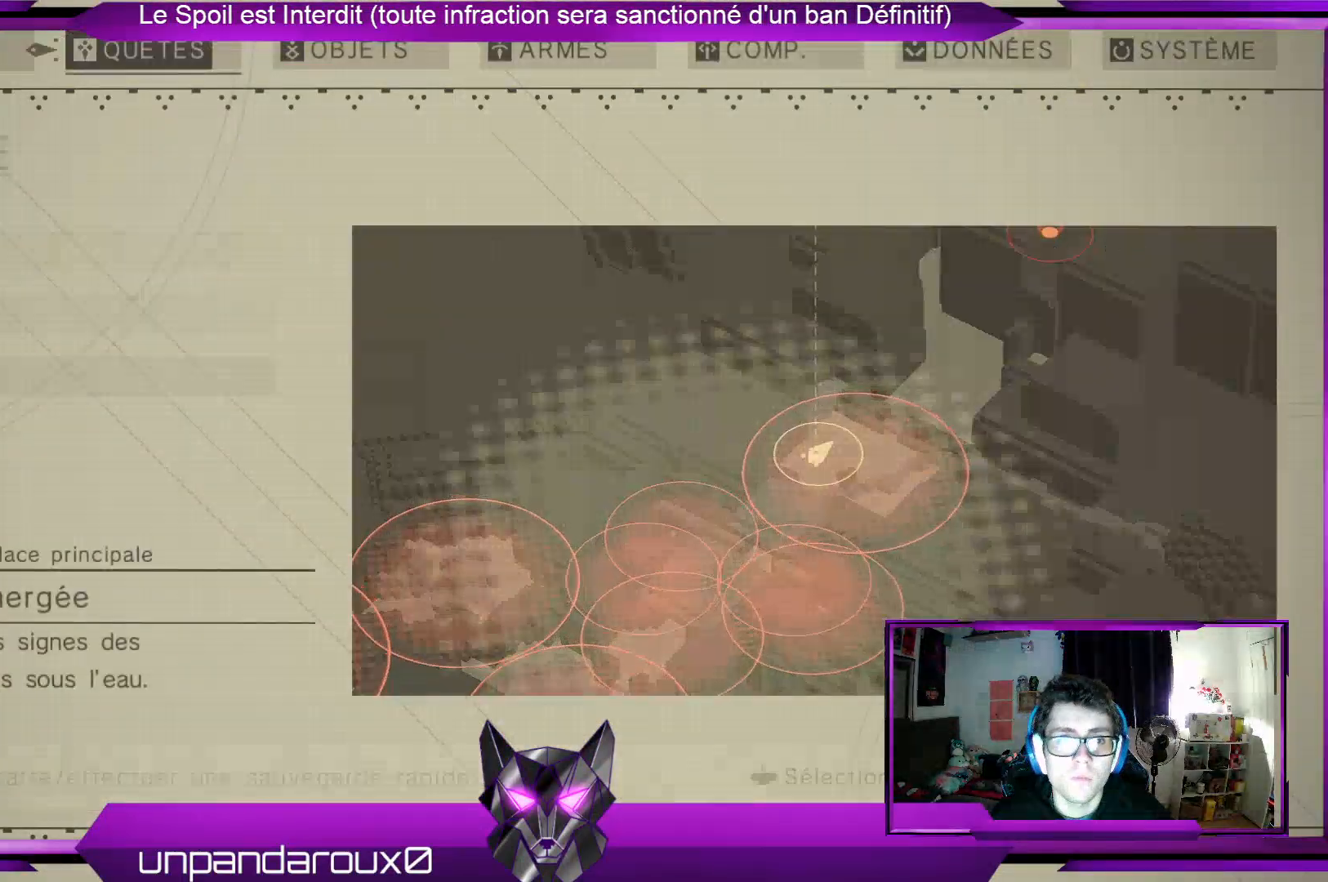
{"buttons": ["R1"], "left_stick": "center", "right_stick": "center", "events": []}